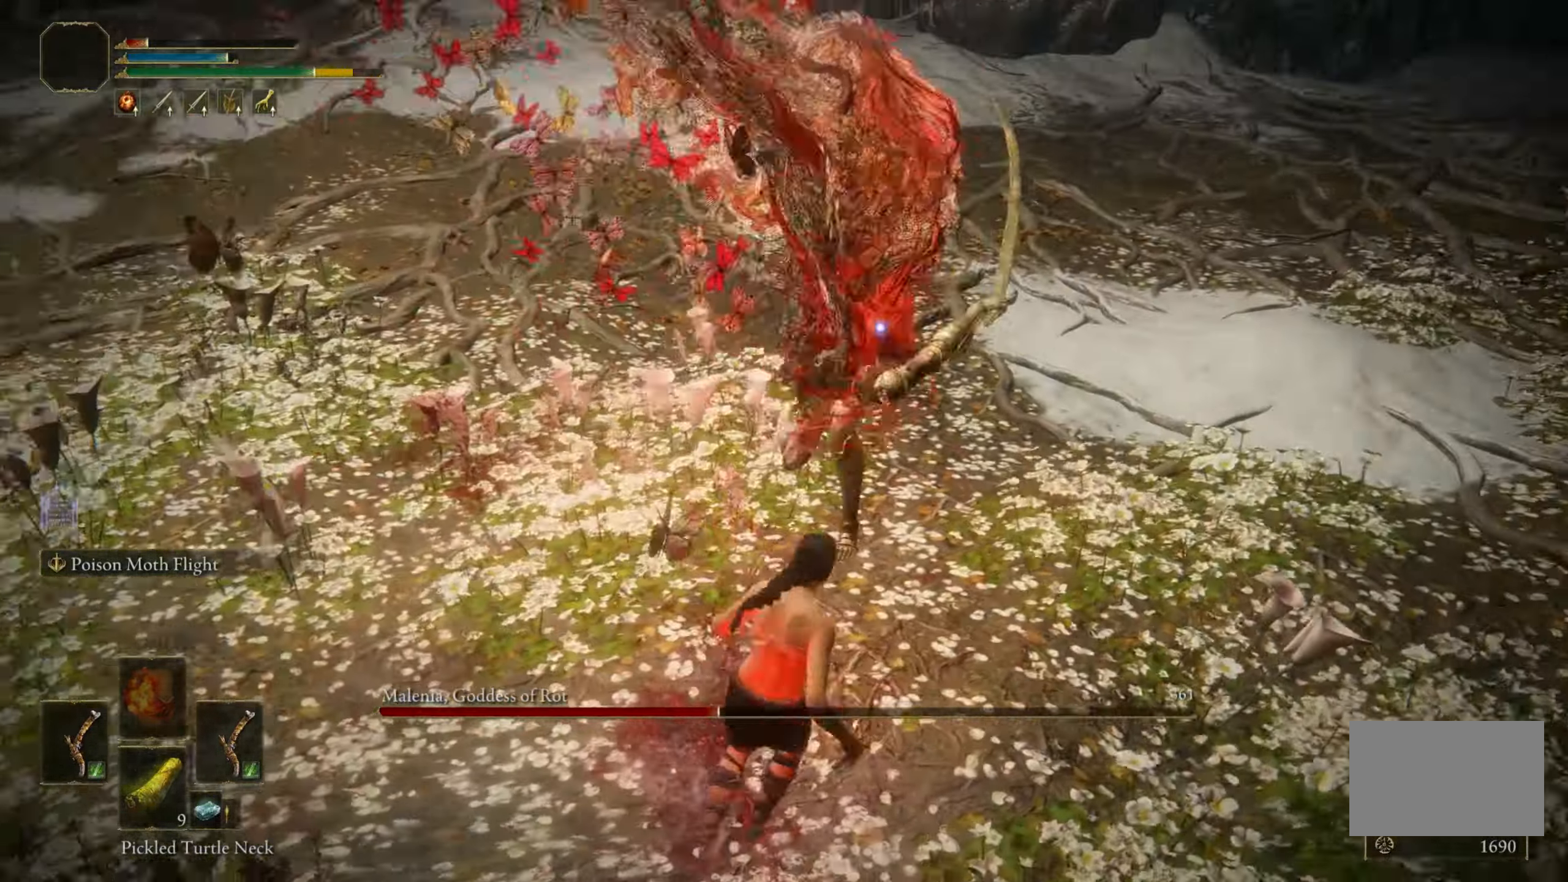
Gameplay with keyboard and mouse; each line is a JSON object with the keys and mouse buttons held at the frame after it. "events" lists presses ("down") and releases ("up") of "1", "2", "3", "4", "5", "a", "alt", "c", "caps_lock", "ctrl", "d", "e", "f", "g", "q", "r", "s", "shift", "space", "t", "tab", "v", "w", "x", "z", "mouse_left", "mouse_wheel" and "mouse_right" between this image and that frame as [ms after this image, input, new state], when the widget could be followed in between. "mouse_left", "mouse_wheel", "mouse_right" = the "left", "wheel", "right" buttons of the "mouse" list. No other keys are recorded. "wheel" means that the mouse wheel is clicked or scrolled. Mouse movement is not recorded.
{"keys": ["d", "s"], "mouse": [], "events": [[350, "d", "down"]]}
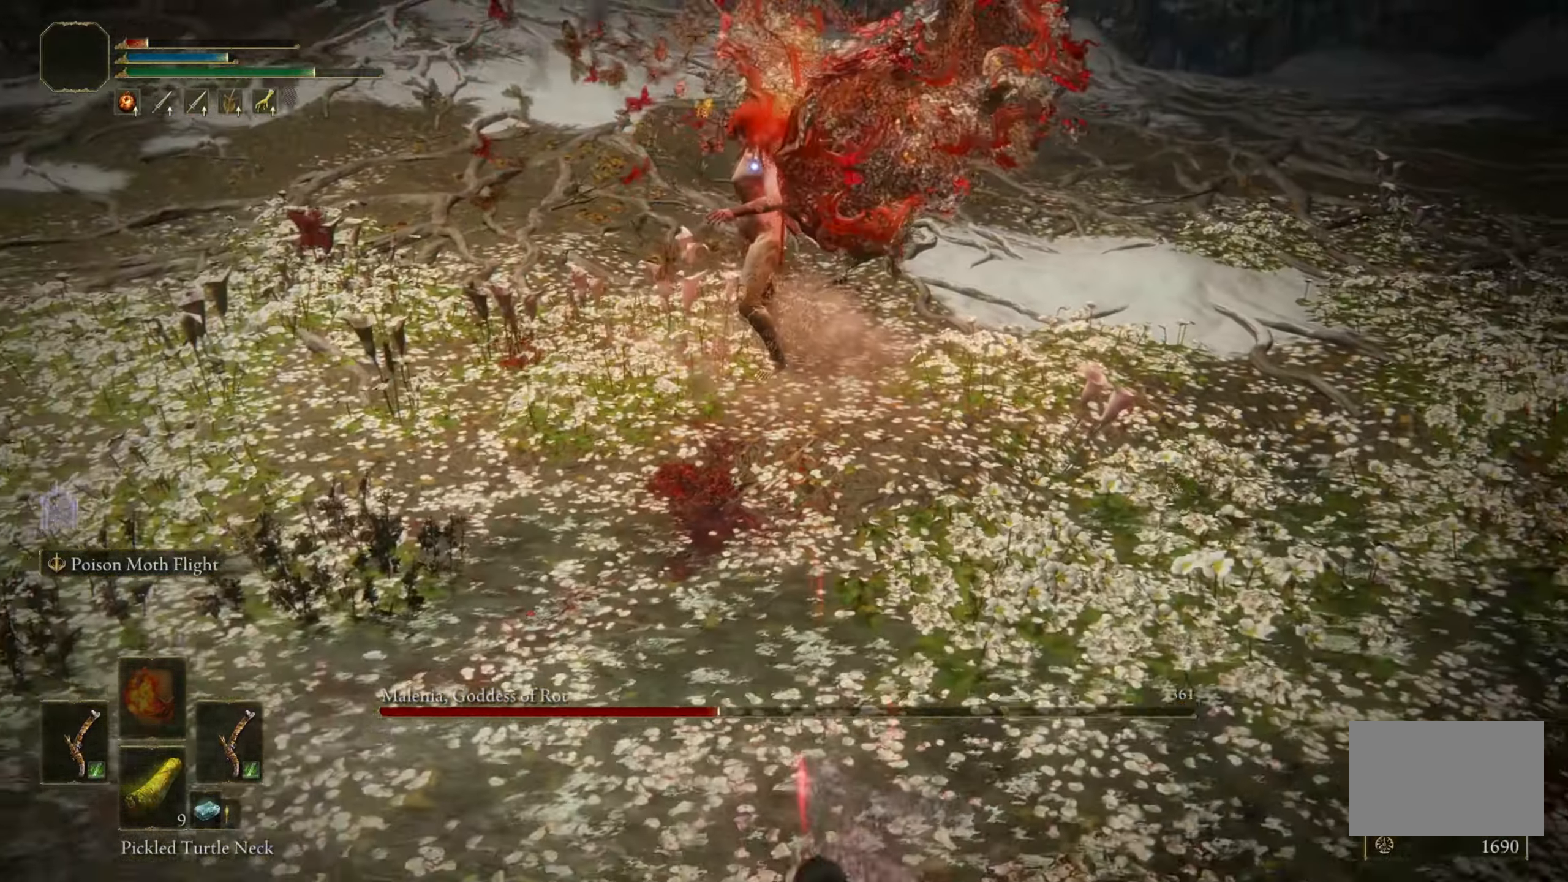
{"keys": ["d"], "mouse": [], "events": [[450, "s", "up"]]}
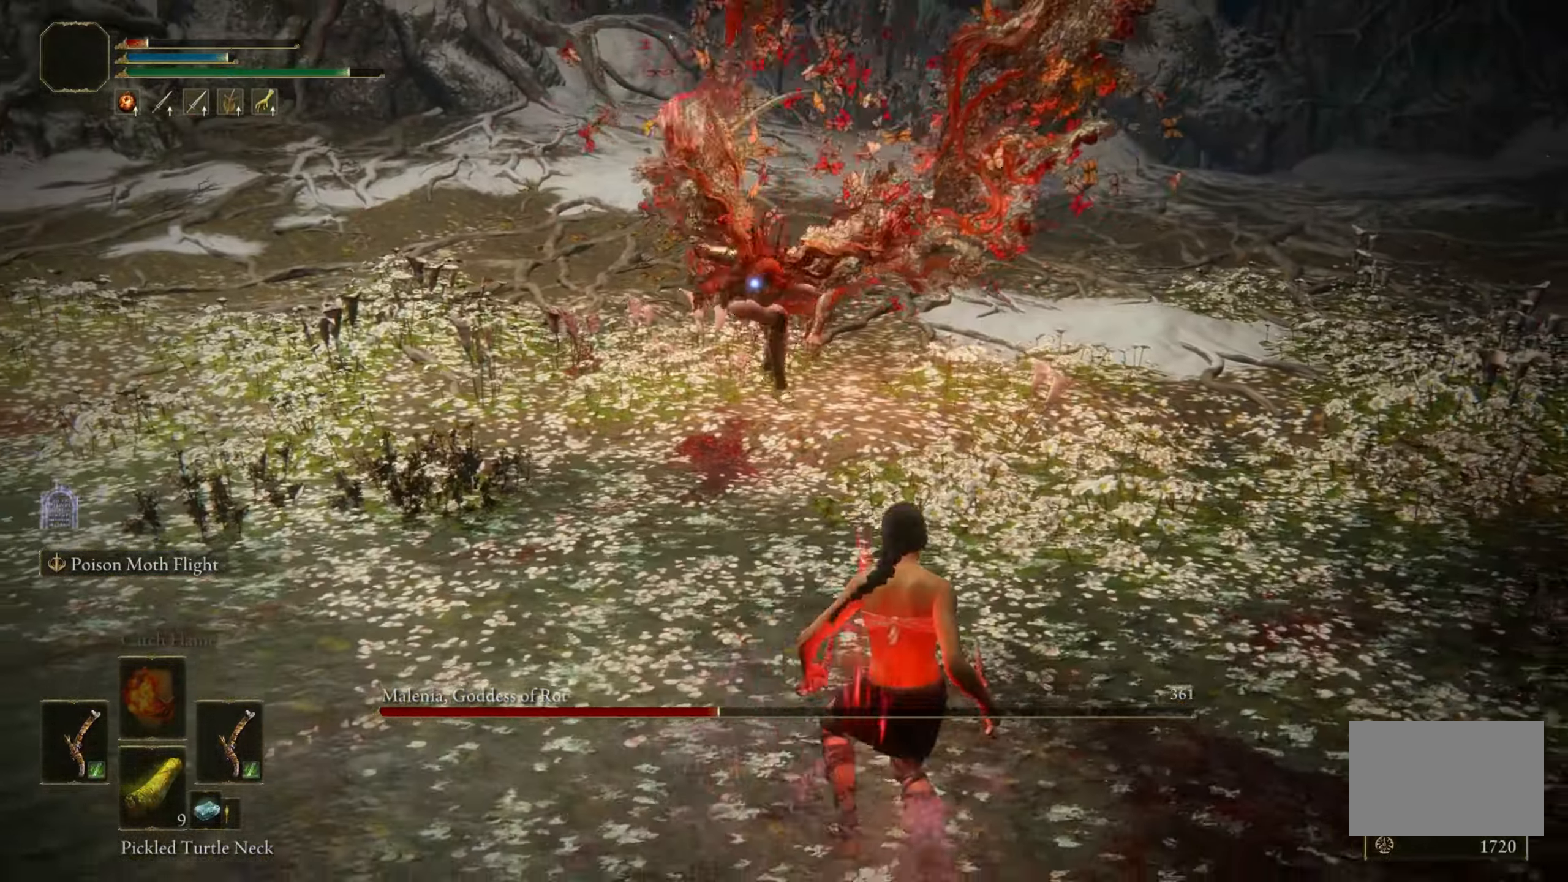
{"keys": ["s"], "mouse": [], "events": [[333, "s", "down"], [467, "d", "up"]]}
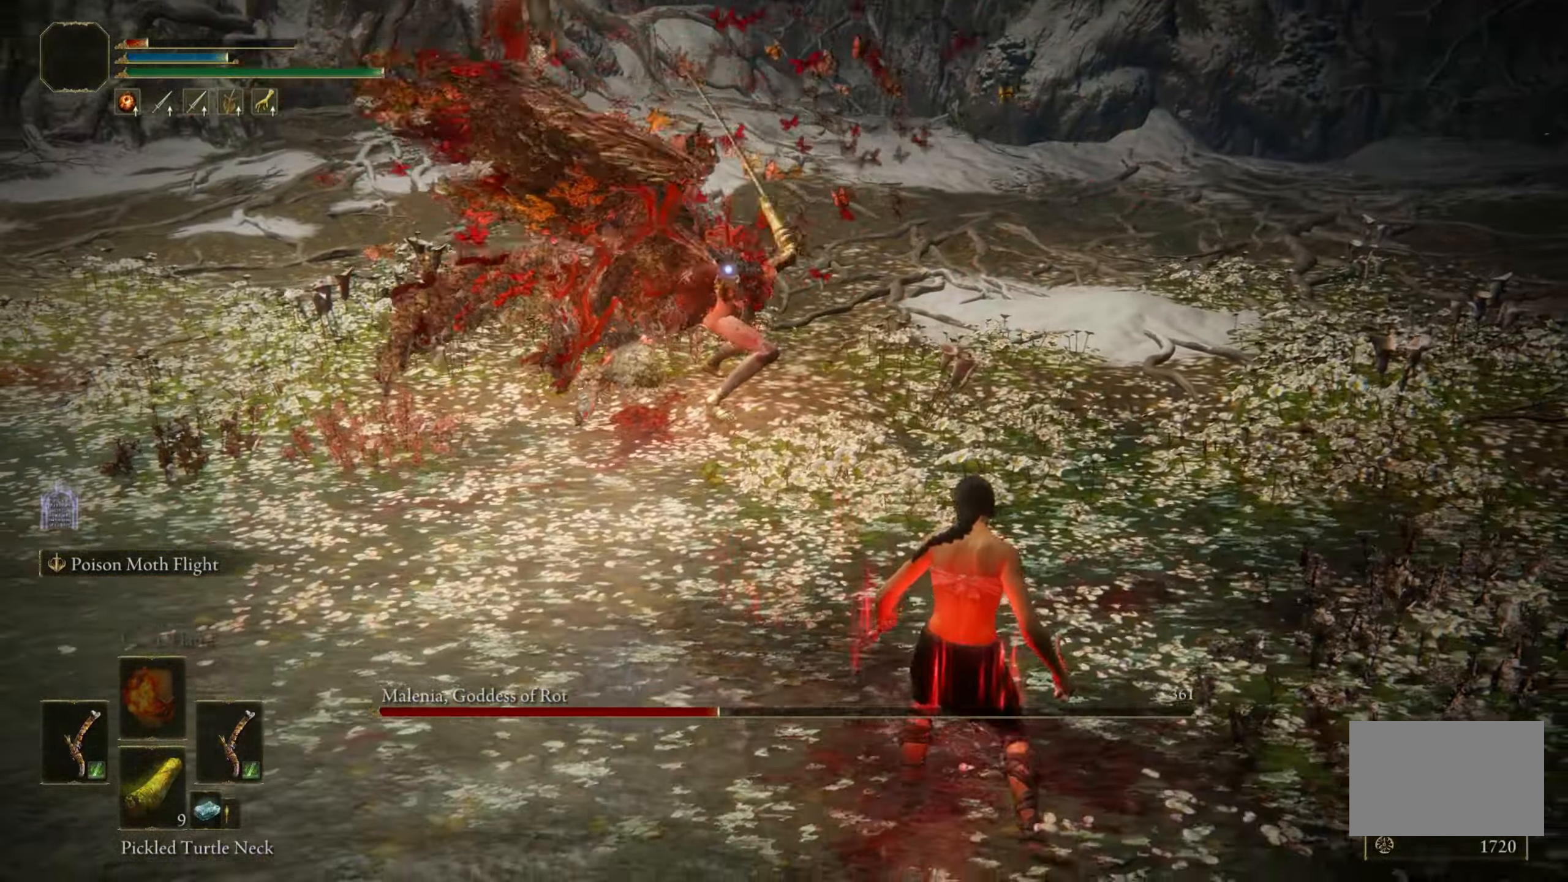
{"keys": ["a", "s"], "mouse": [], "events": [[250, "a", "down"]]}
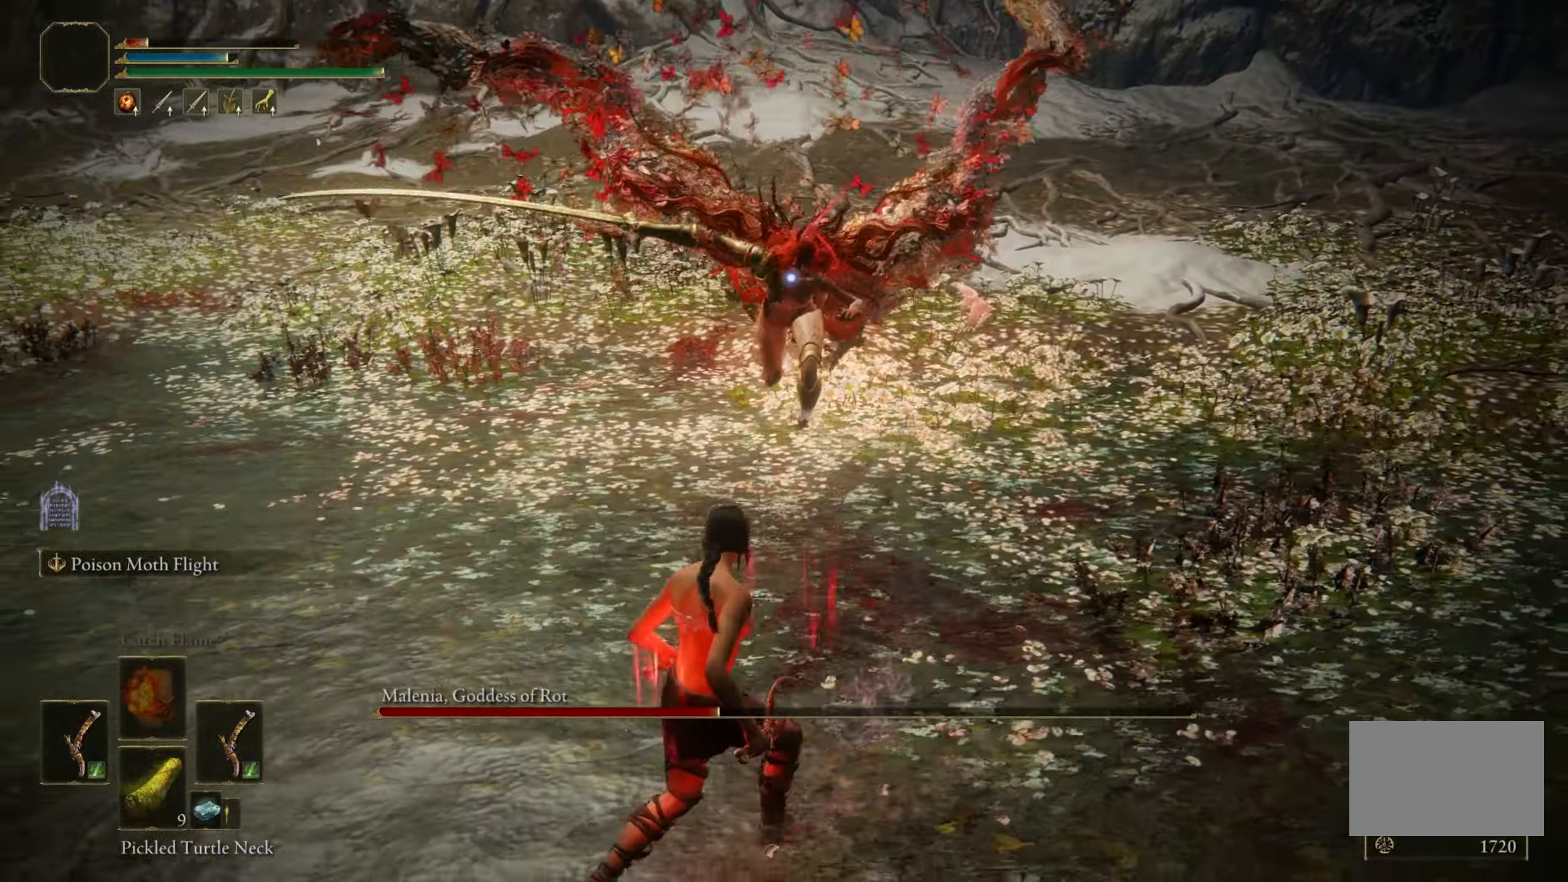
{"keys": ["s"], "mouse": [], "events": [[133, "a", "up"]]}
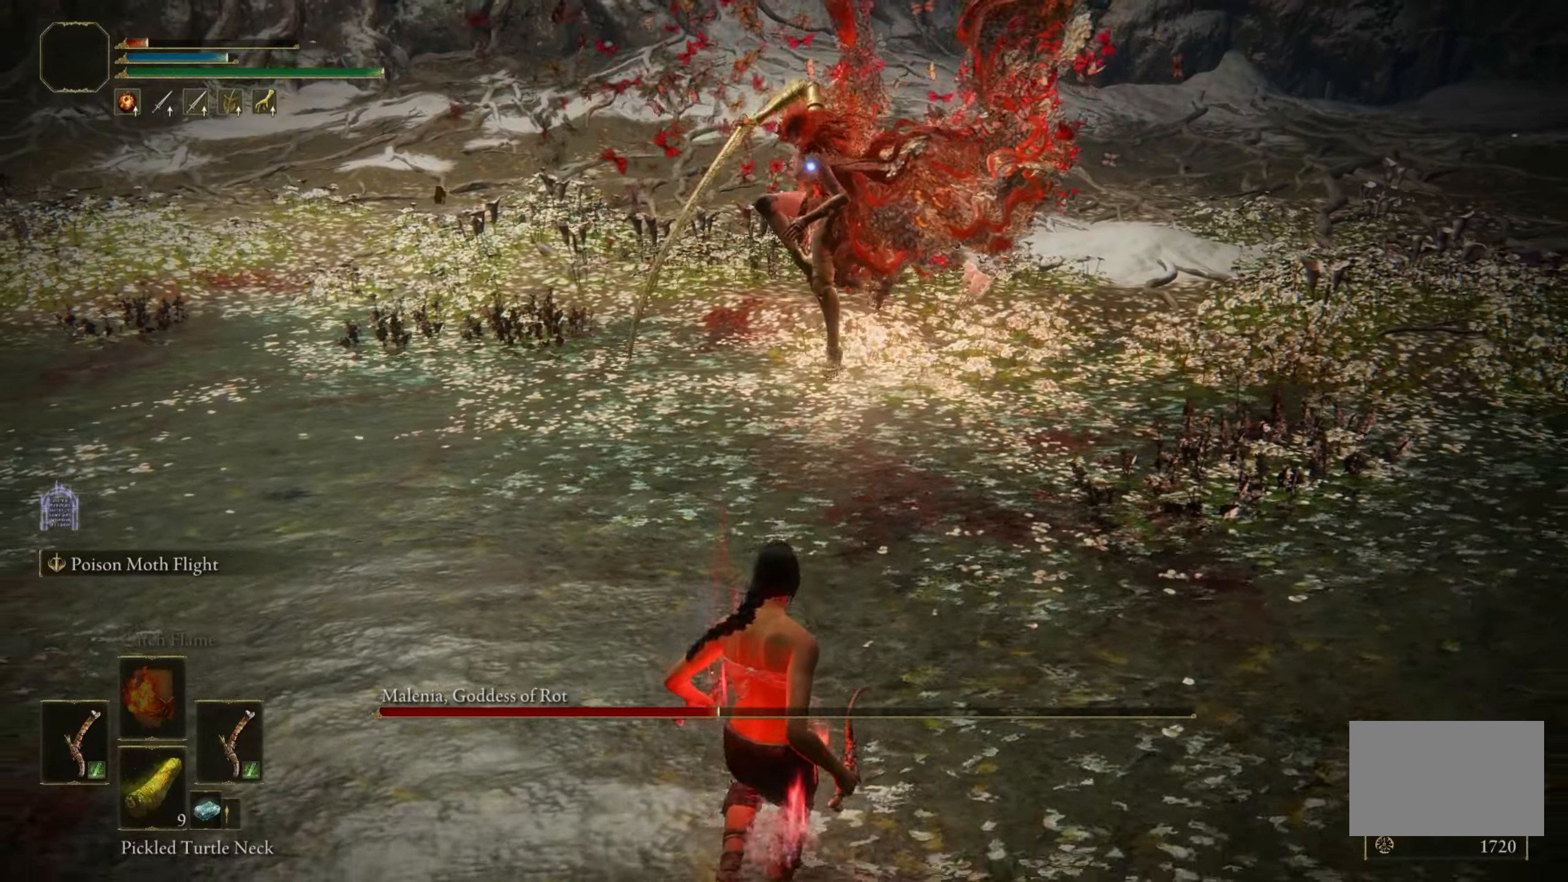
{"keys": ["s"], "mouse": [], "events": [[17, "s", "up"], [484, "s", "down"]]}
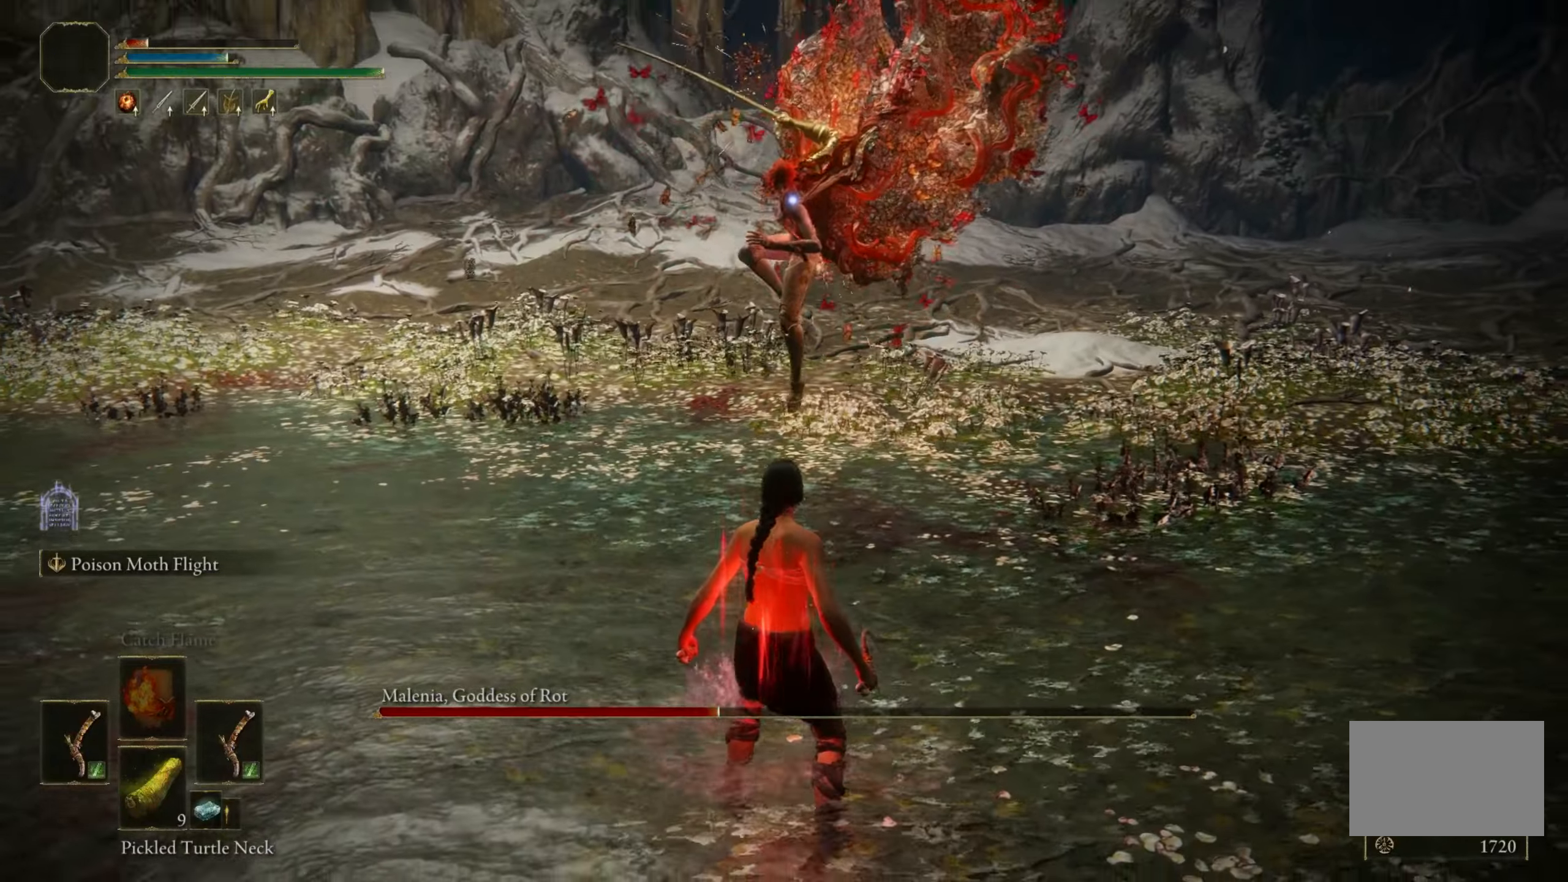
{"keys": [], "mouse": [], "events": [[67, "space", "down"], [217, "space", "up"], [400, "s", "up"]]}
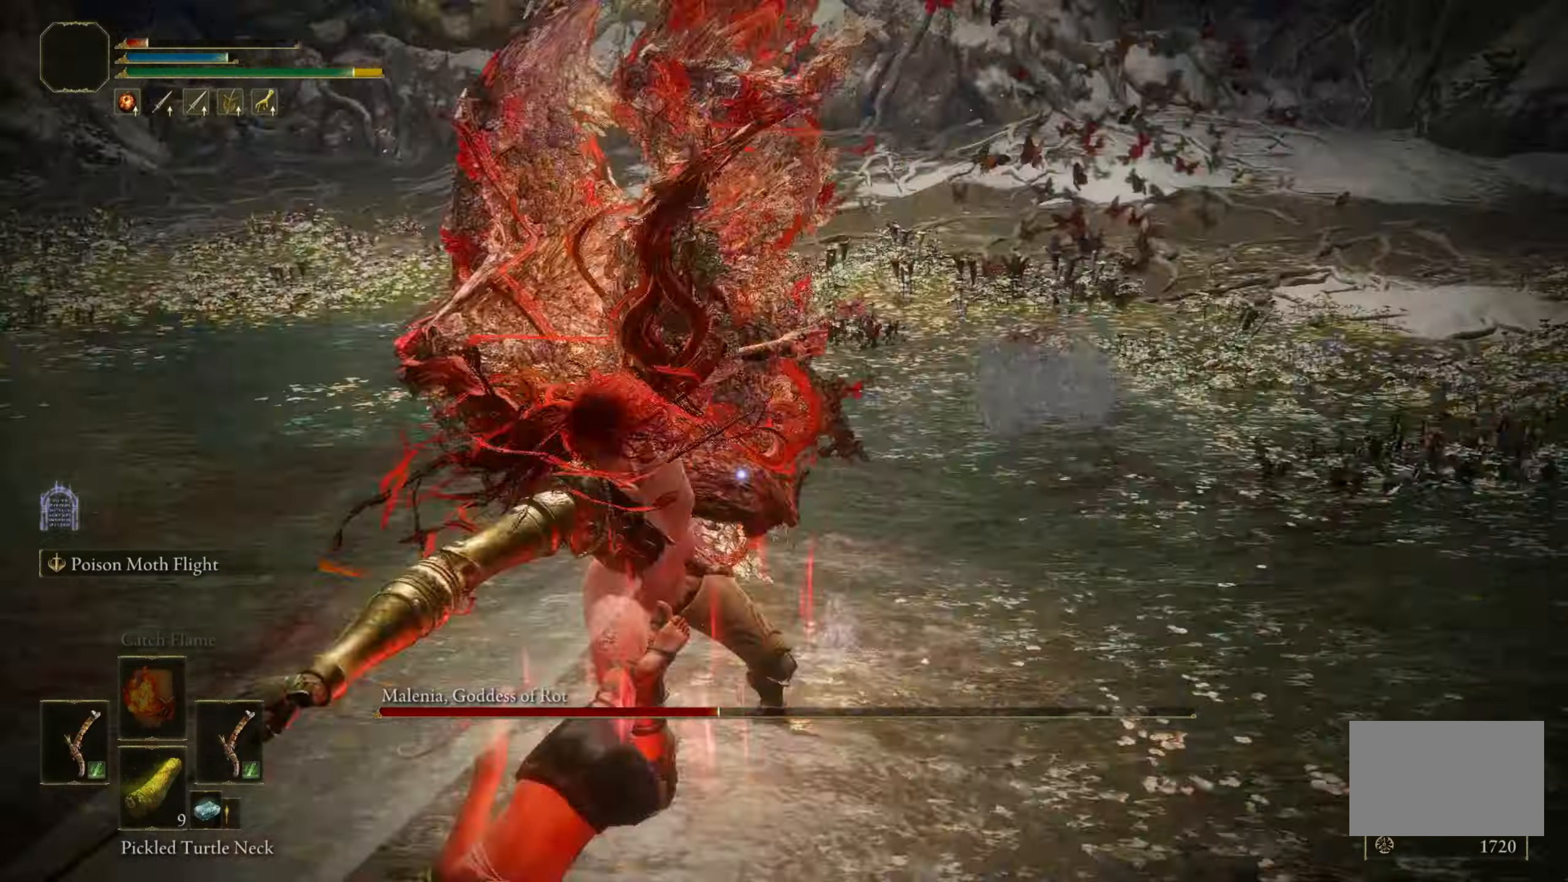
{"keys": ["w"], "mouse": [], "events": [[167, "w", "down"]]}
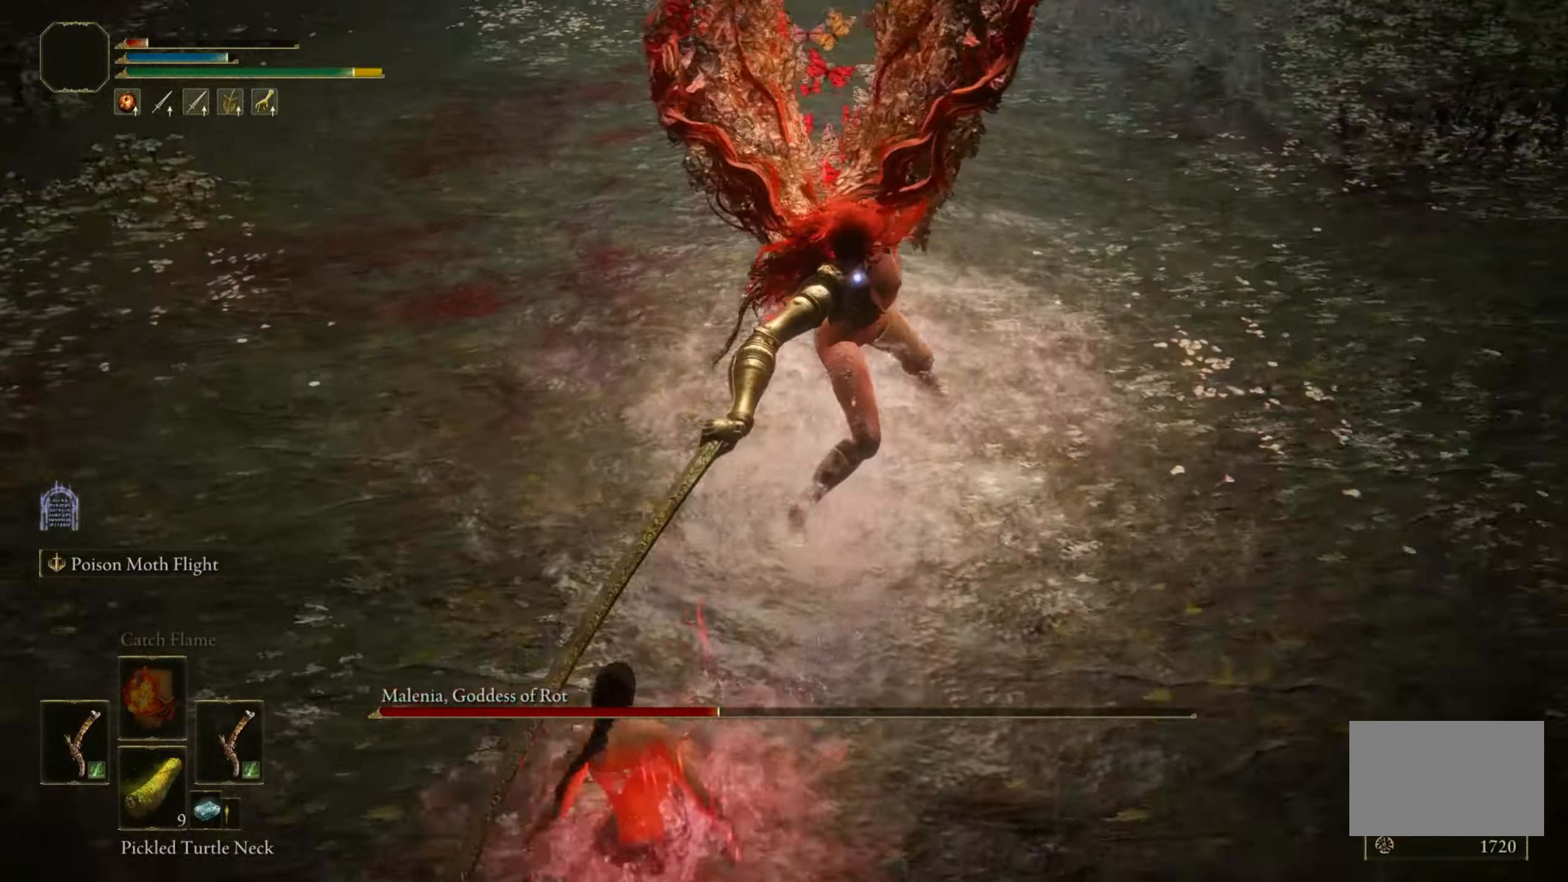
{"keys": [], "mouse": [], "events": [[184, "w", "up"], [234, "mouse_right", "down"], [334, "mouse_right", "up"]]}
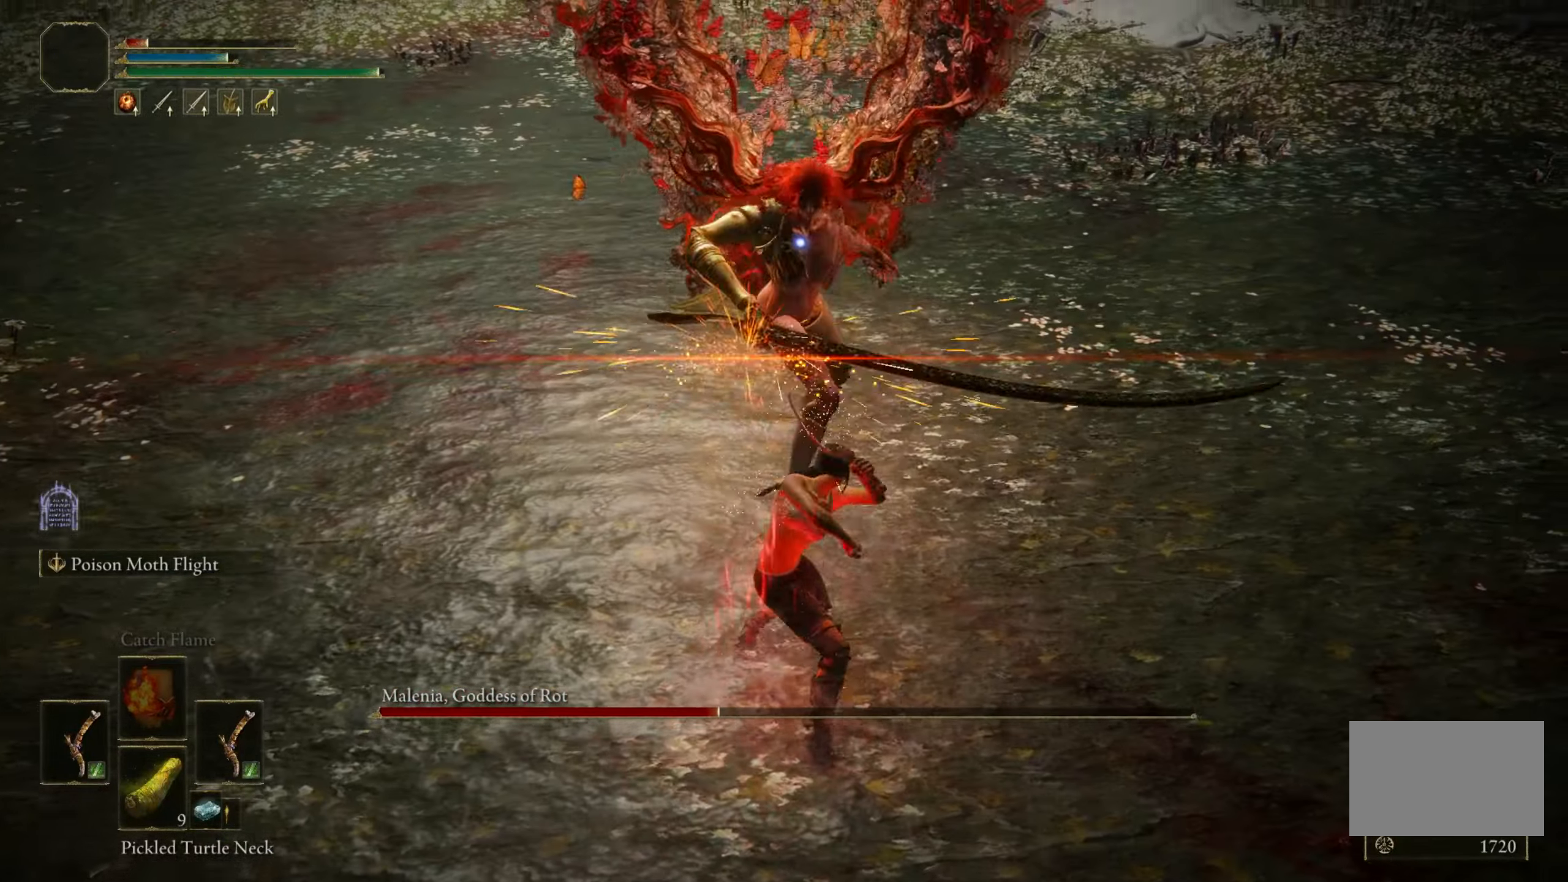
{"keys": [], "mouse": [], "events": []}
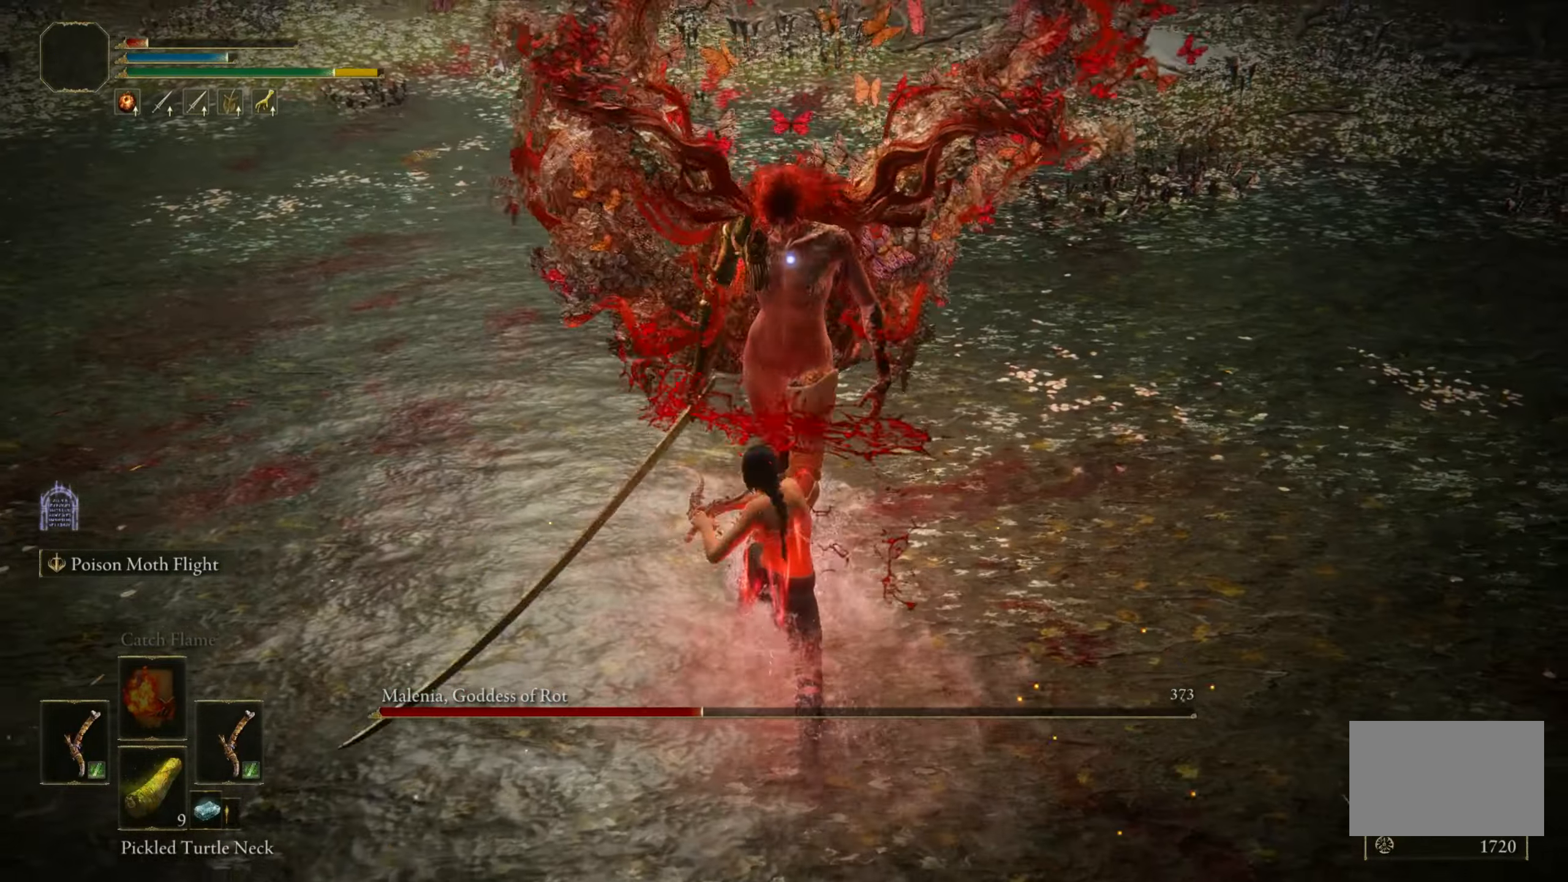
{"keys": [], "mouse": [], "events": []}
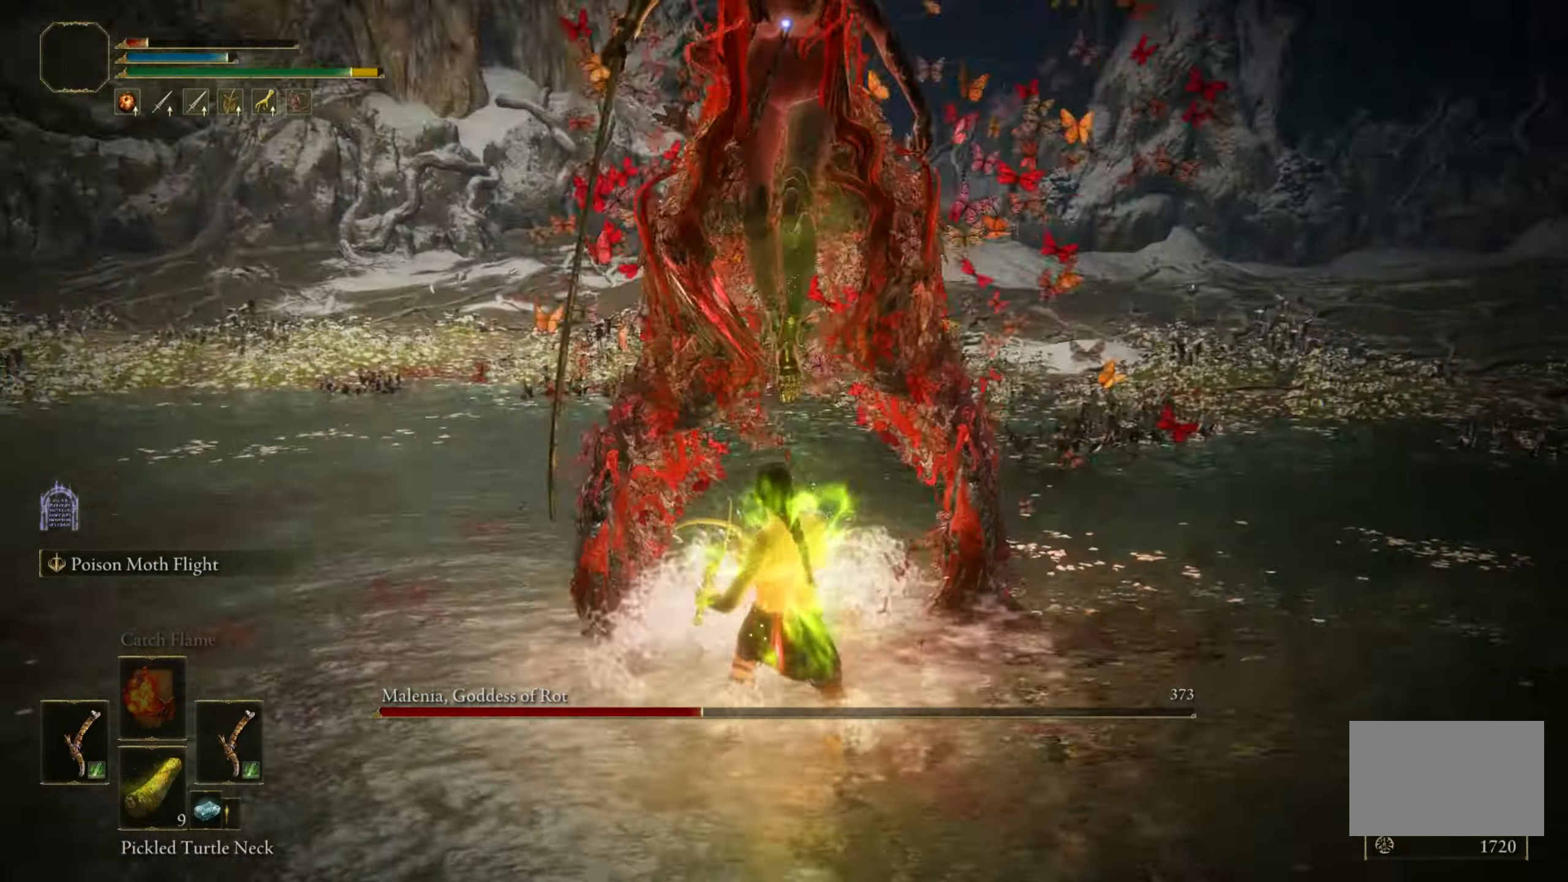
{"keys": [], "mouse": [], "events": []}
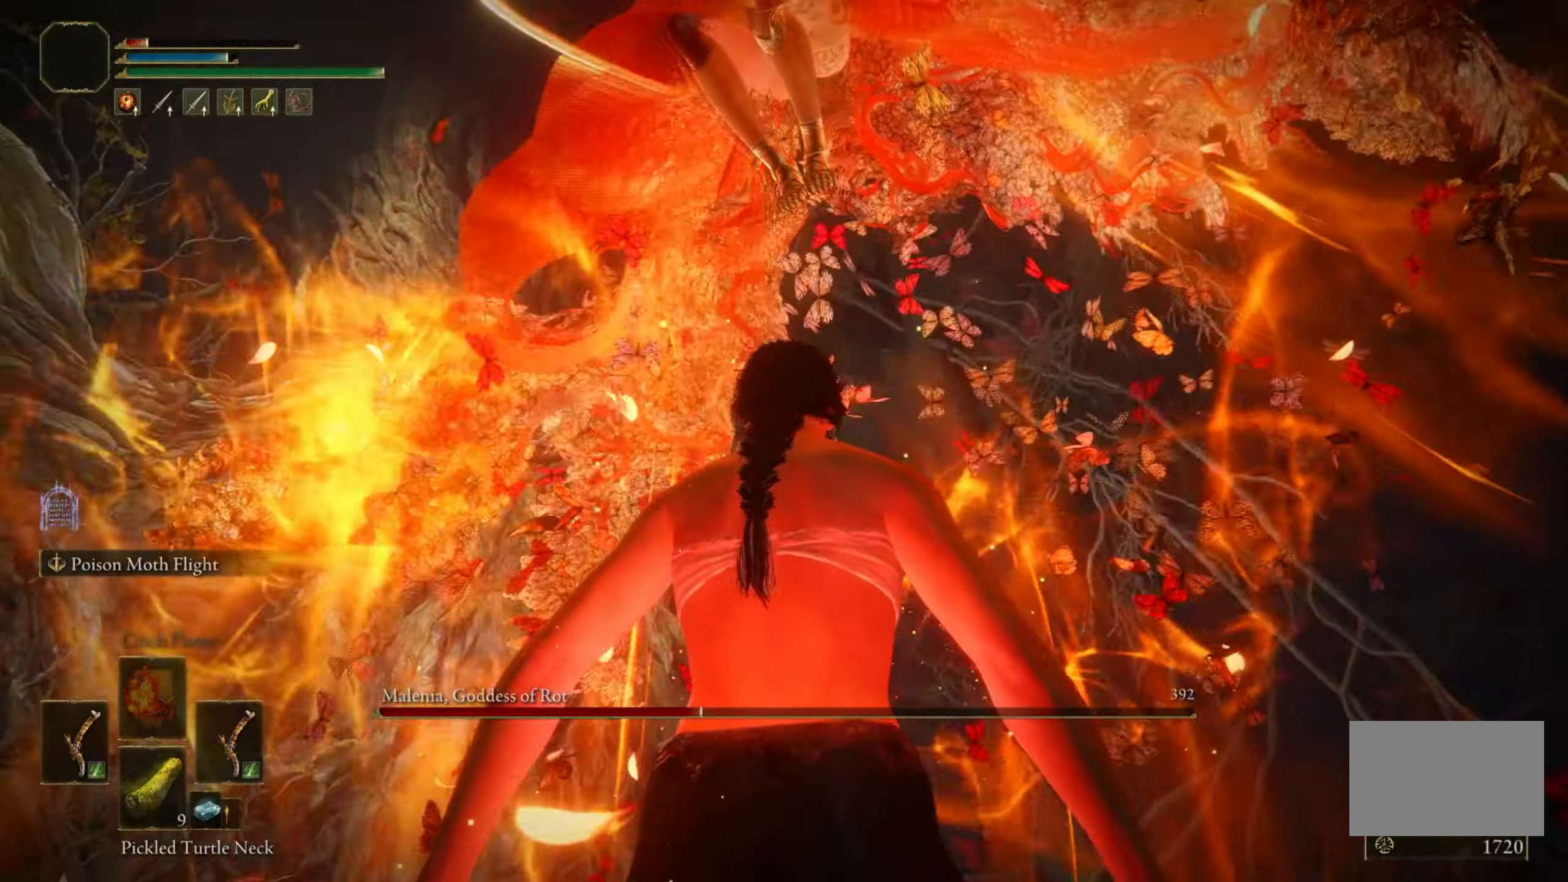
{"keys": [], "mouse": [], "events": []}
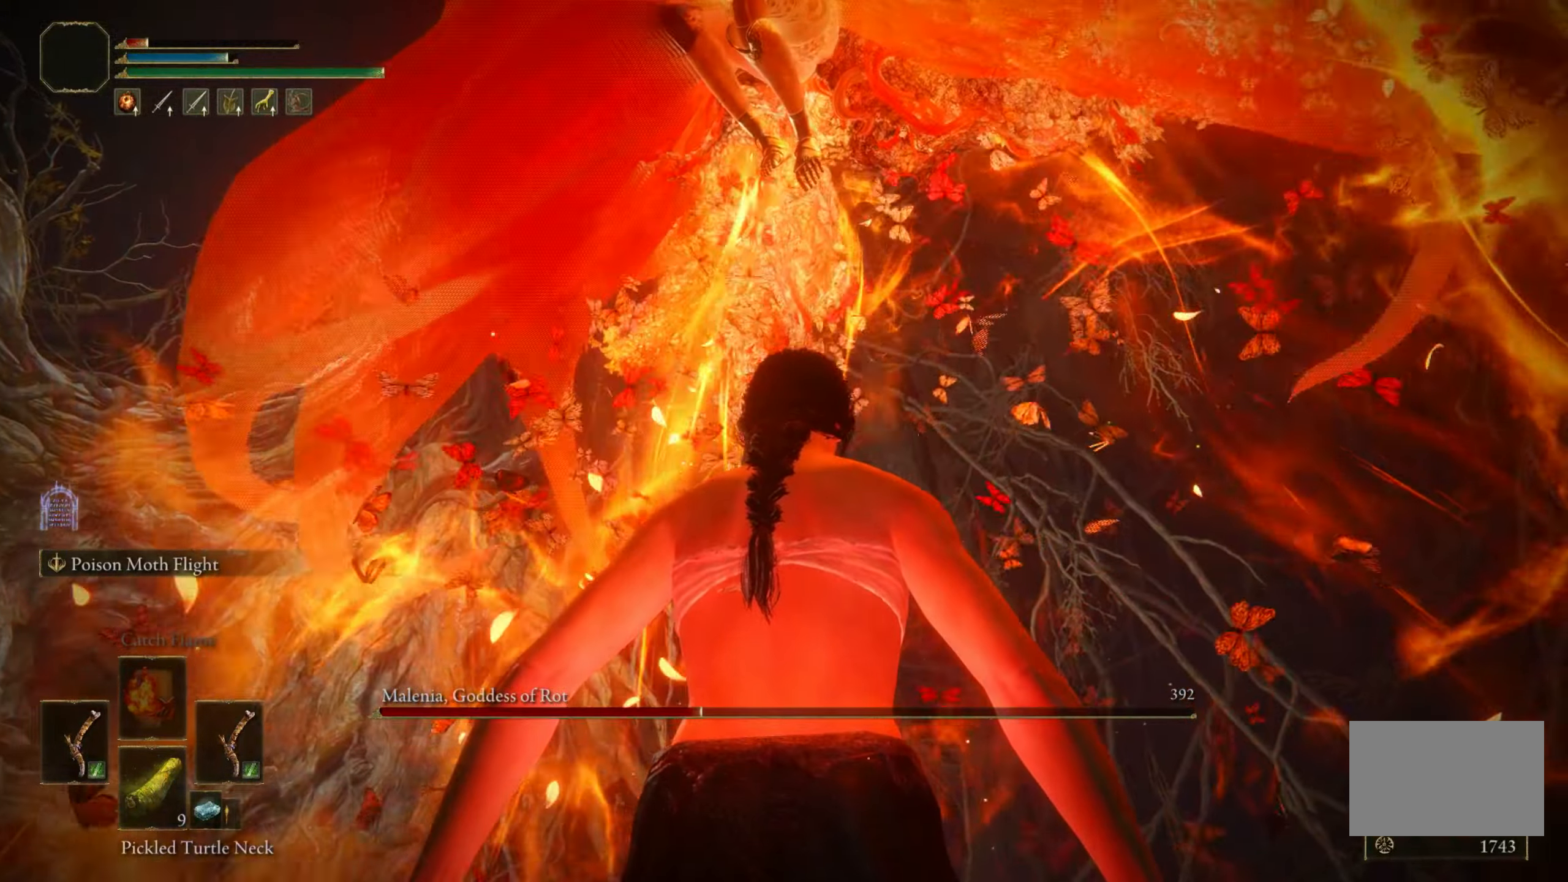
{"keys": [], "mouse": [], "events": []}
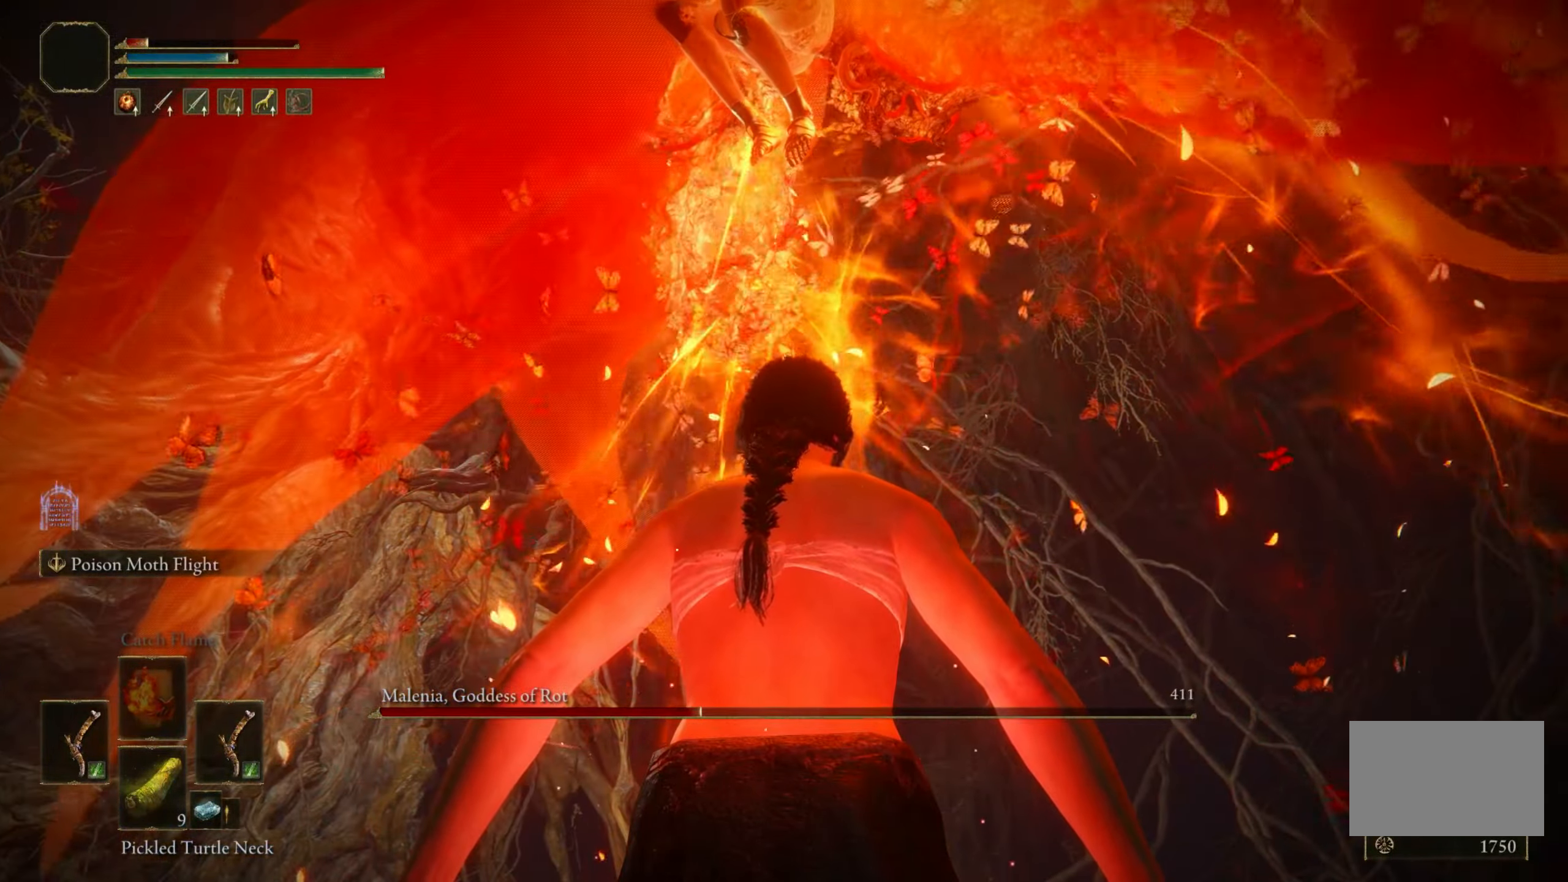
{"keys": ["d"], "mouse": [], "events": [[334, "d", "down"]]}
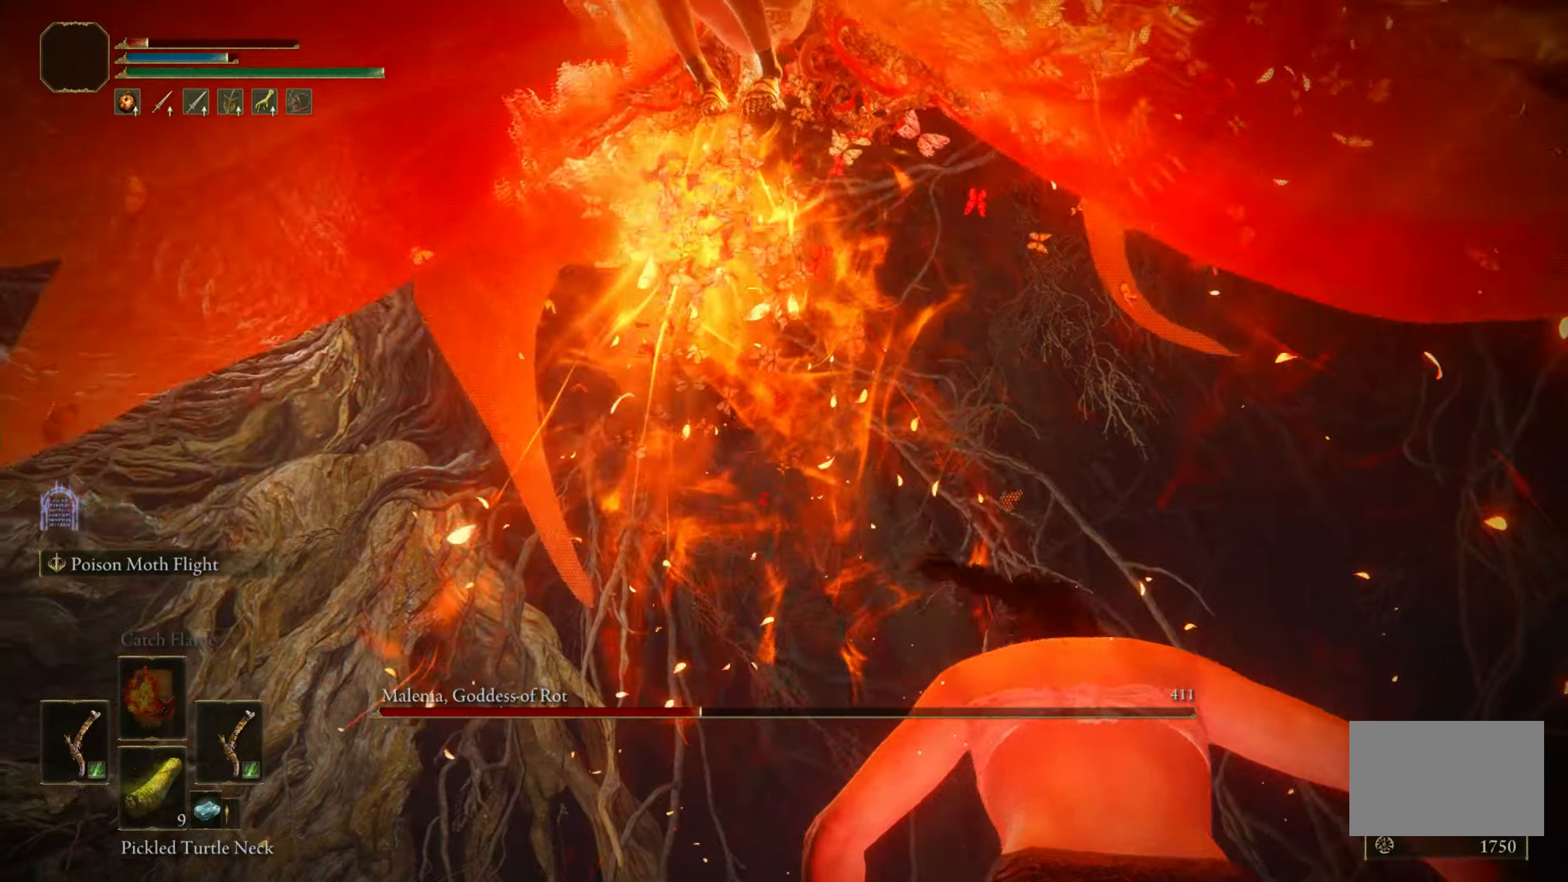
{"keys": ["d"], "mouse": [], "events": []}
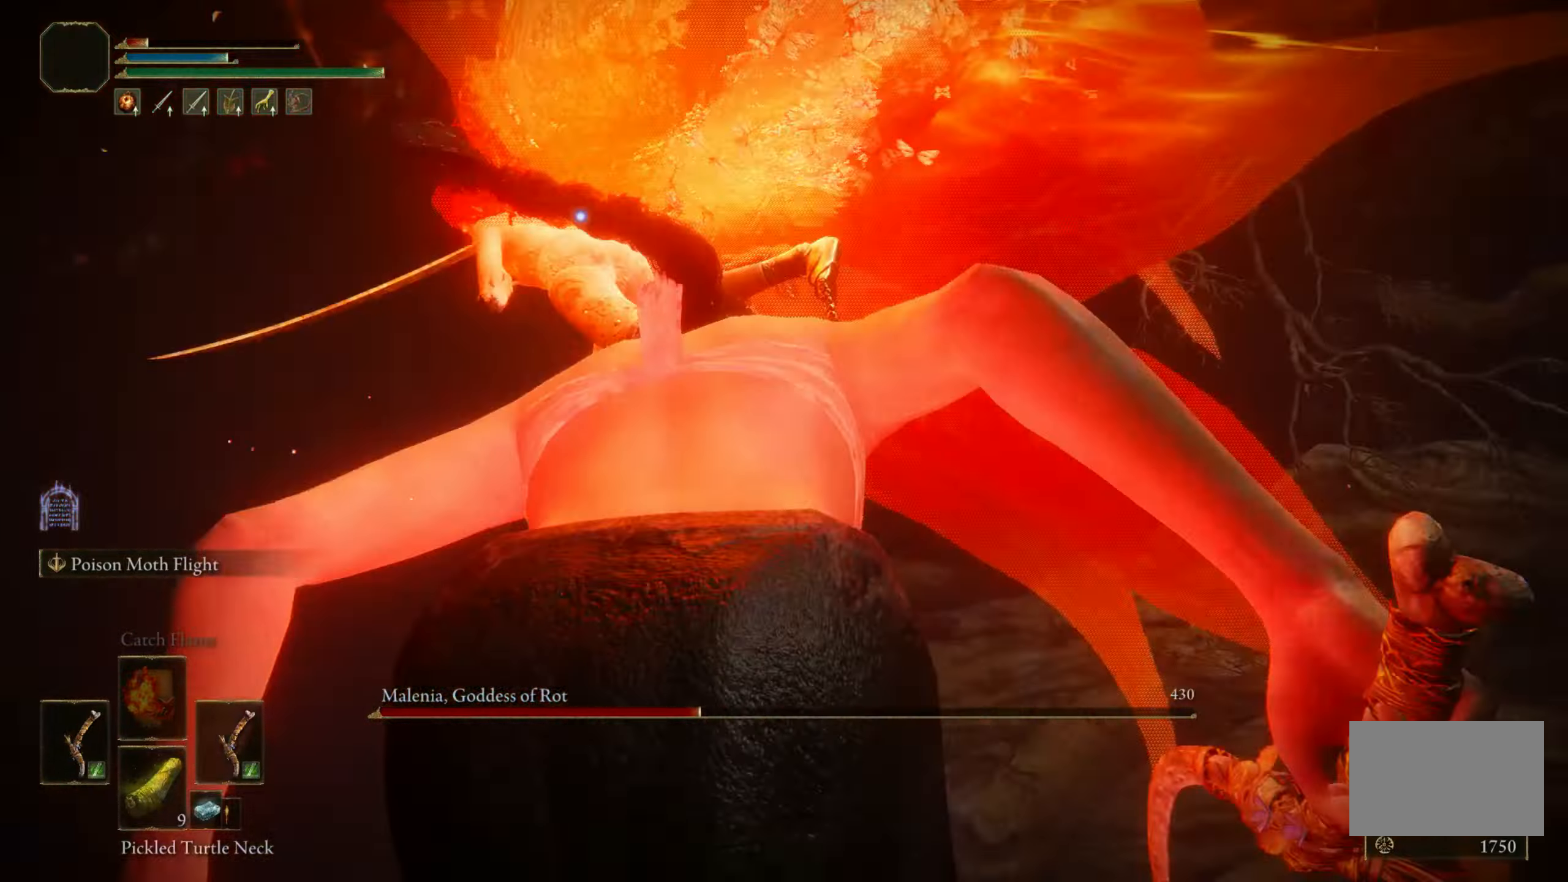
{"keys": ["a", "s"], "mouse": [], "events": [[50, "d", "up"], [50, "s", "down"], [466, "a", "down"]]}
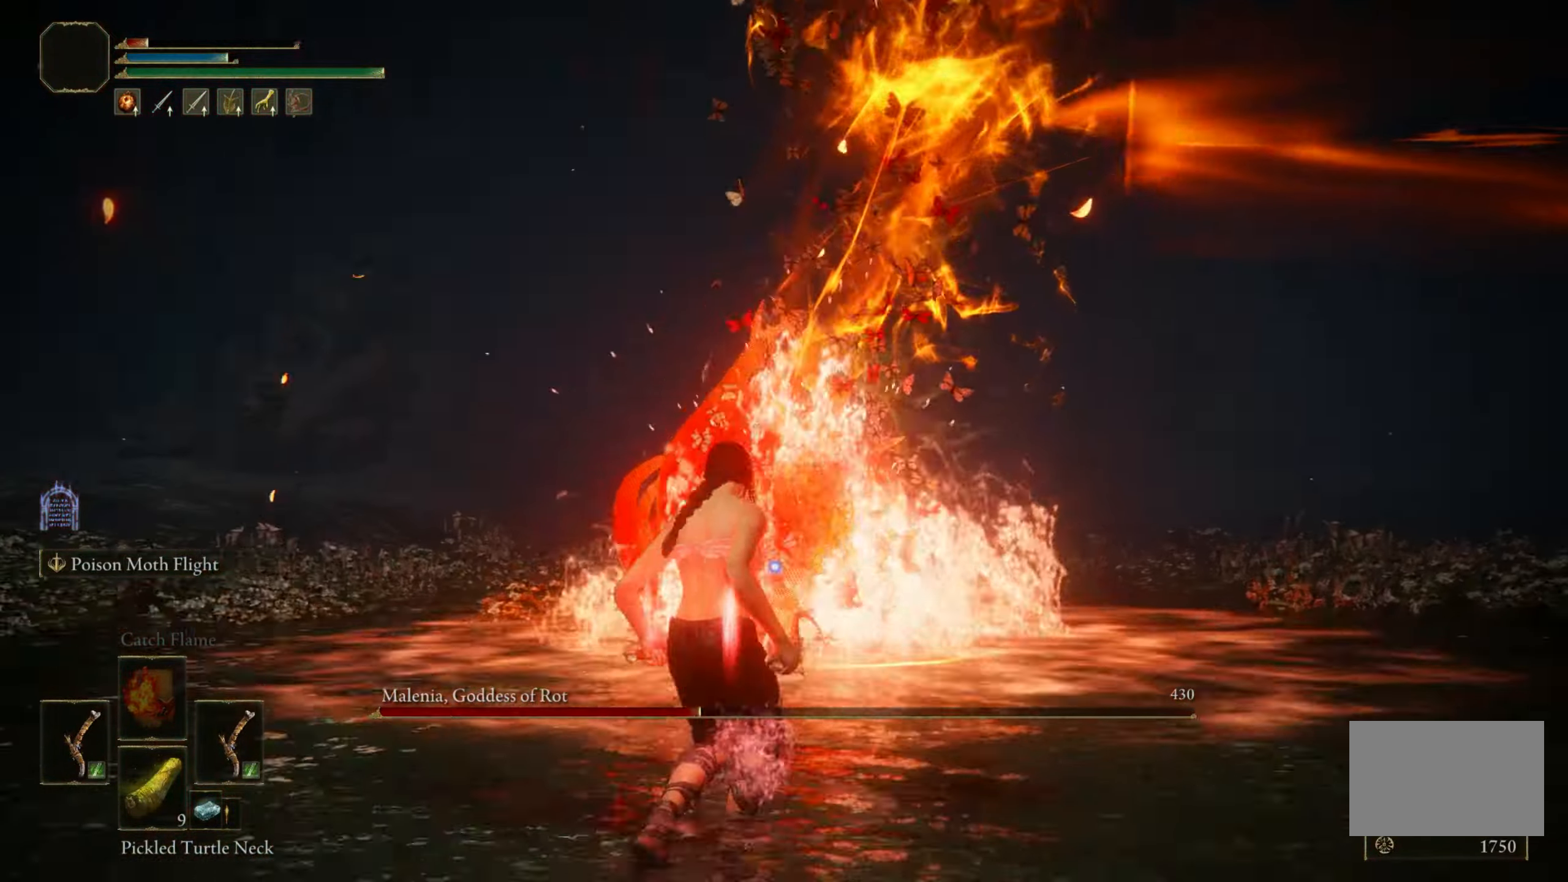
{"keys": ["a", "s"], "mouse": [], "events": []}
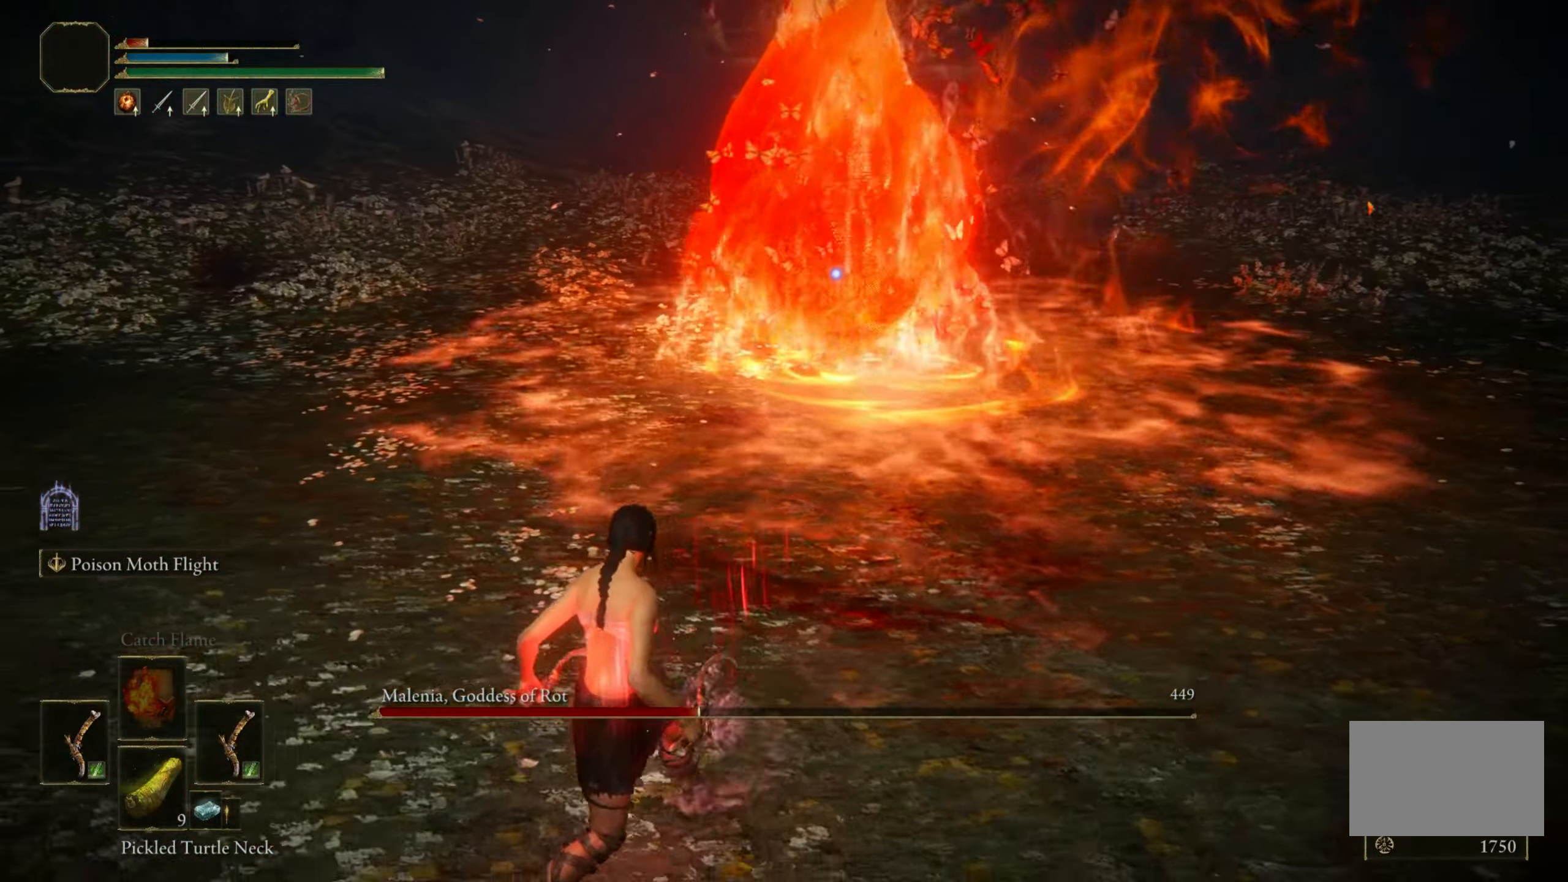
{"keys": ["s"], "mouse": [], "events": [[250, "a", "up"]]}
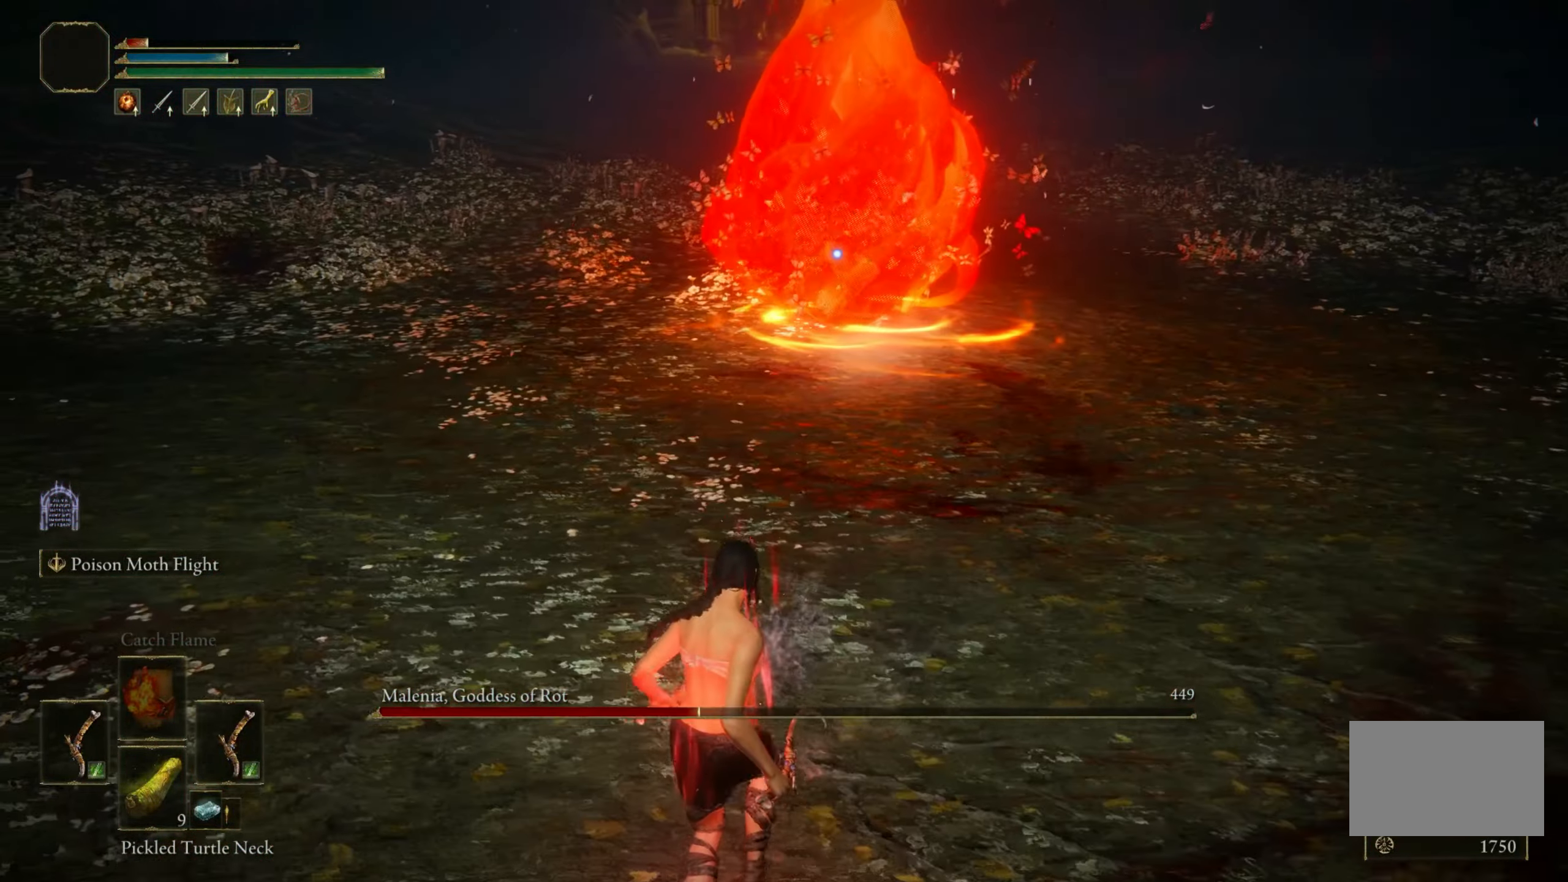
{"keys": ["s"], "mouse": [], "events": []}
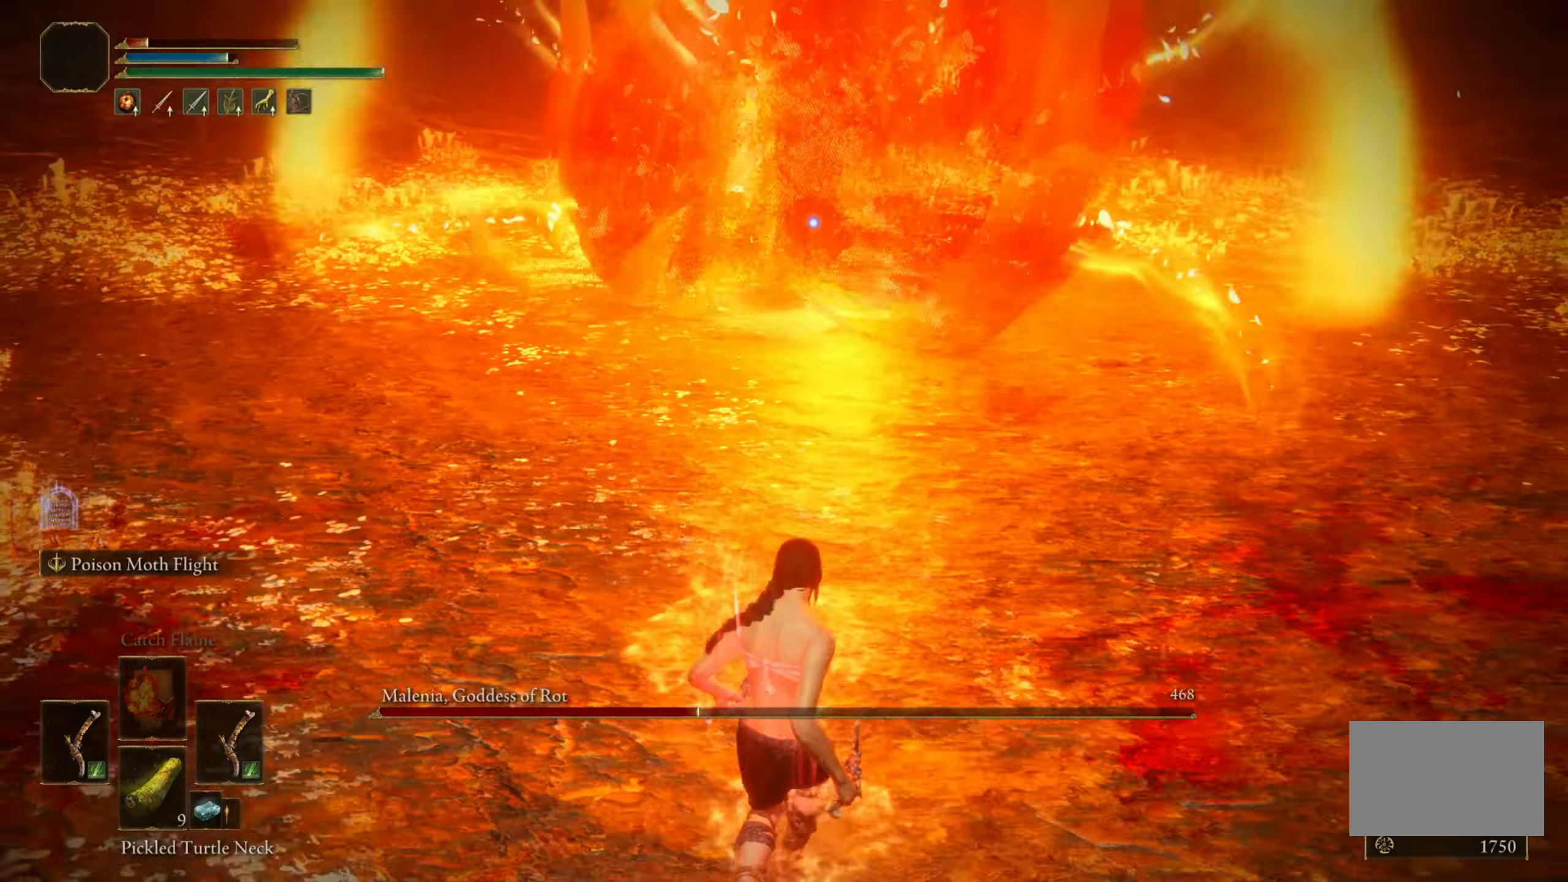
{"keys": ["e", "r", "s"], "mouse": [], "events": [[433, "r", "down"], [483, "e", "down"]]}
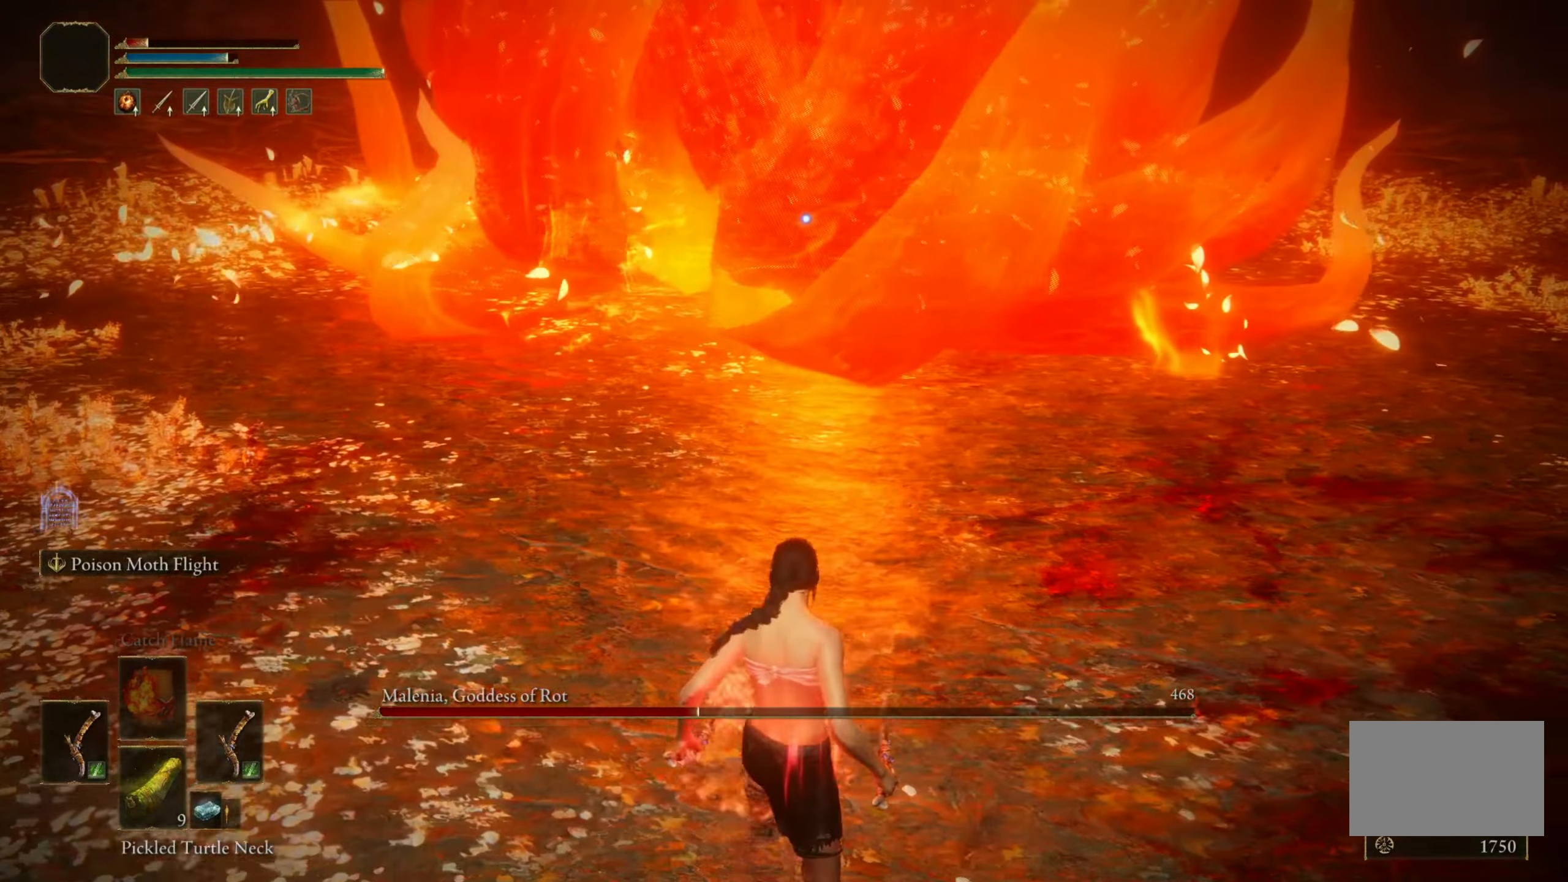
{"keys": ["a", "s"], "mouse": [], "events": [[16, "e", "up"], [66, "r", "up"], [266, "a", "down"]]}
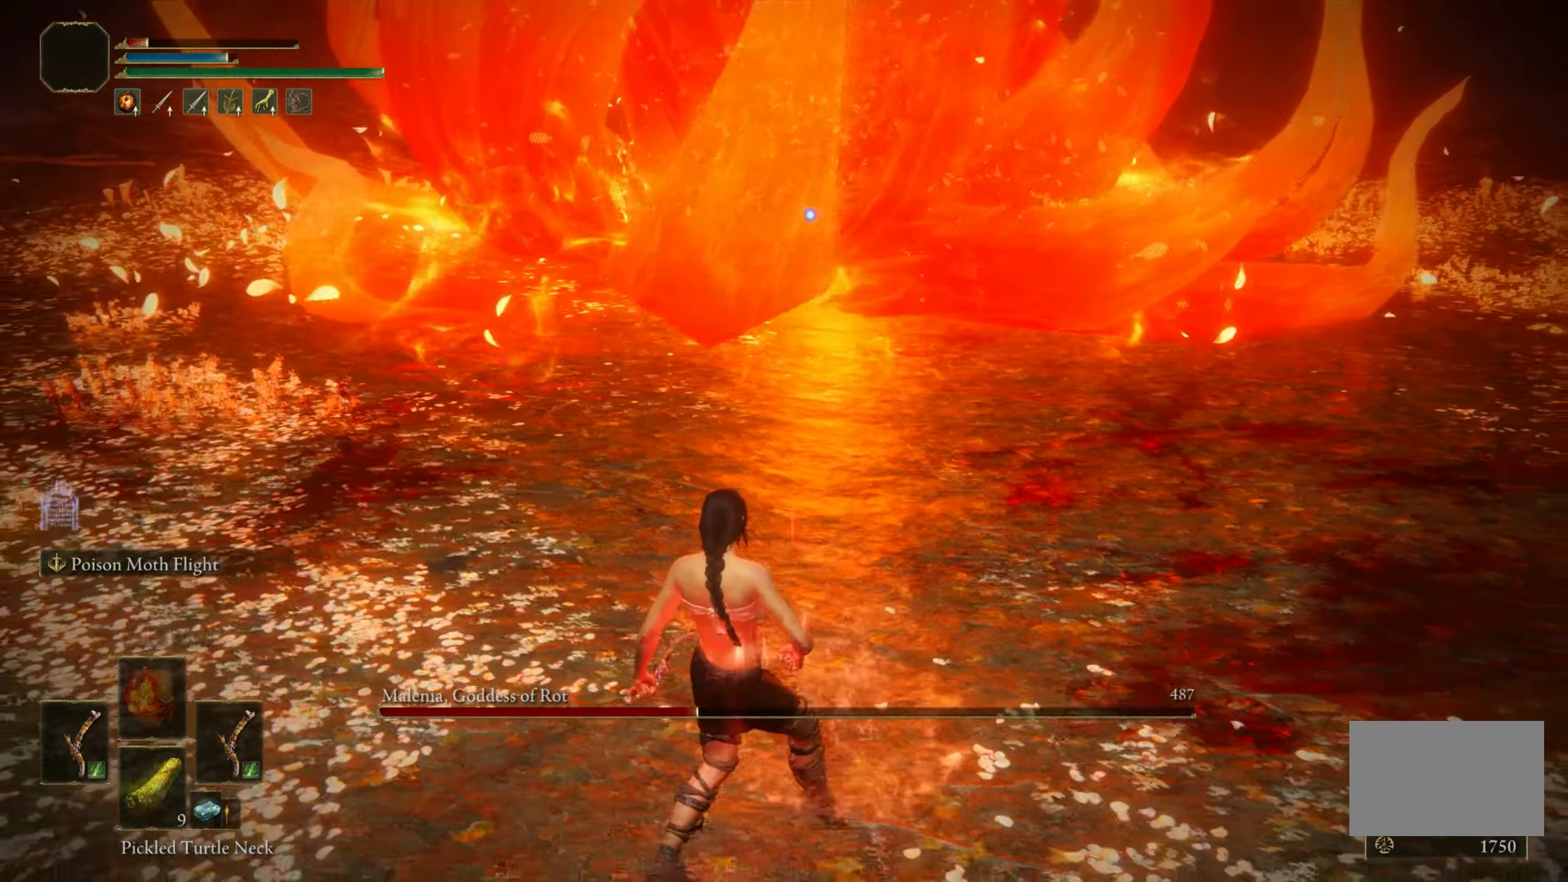
{"keys": ["a"], "mouse": [], "events": [[183, "s", "up"]]}
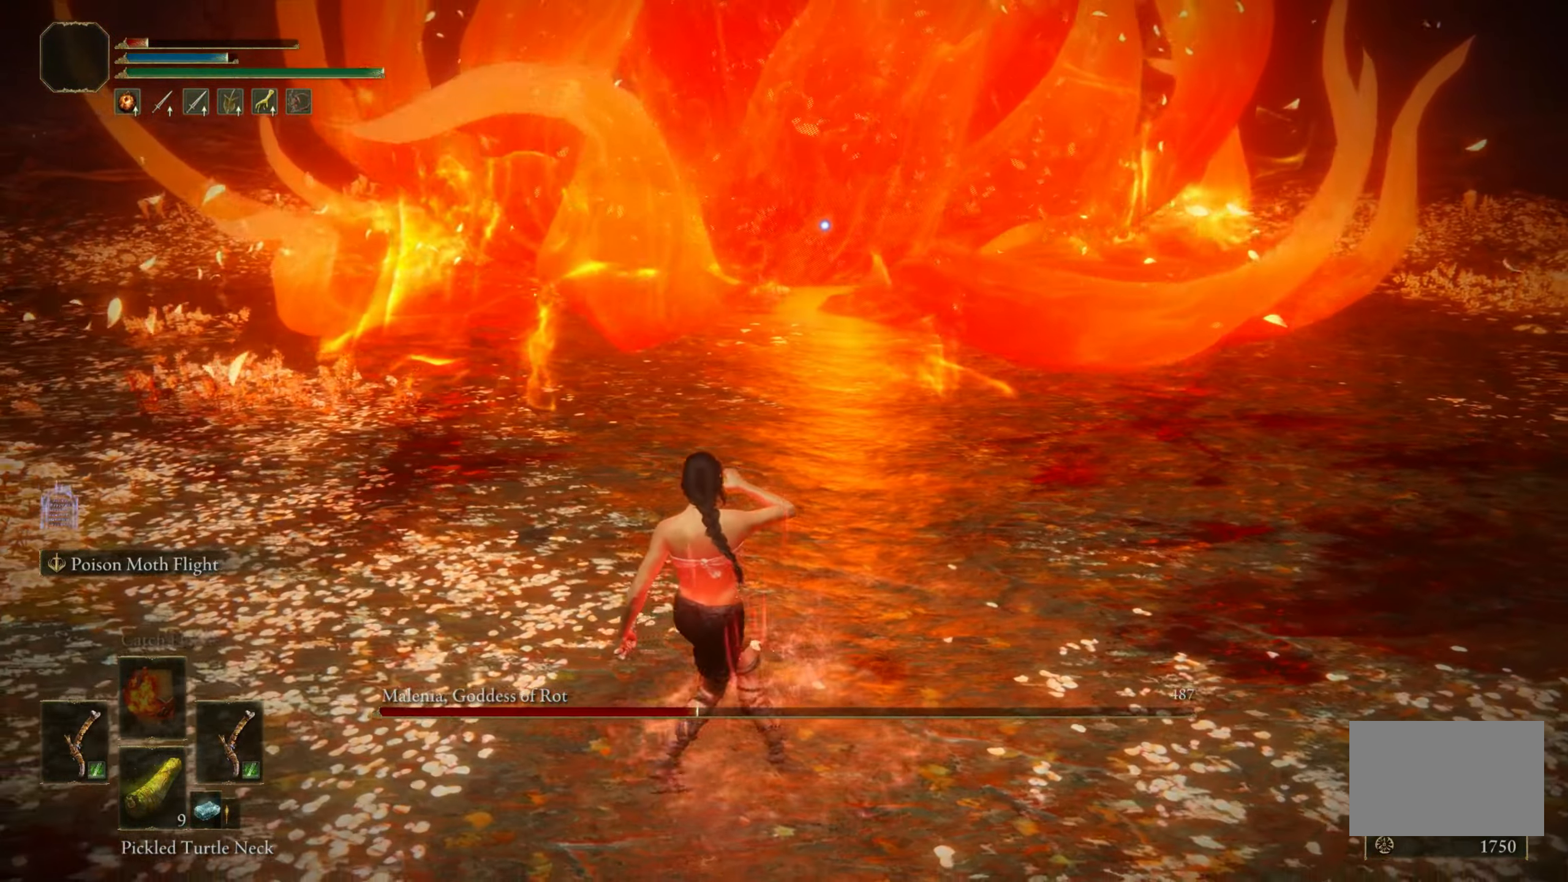
{"keys": ["a"], "mouse": [], "events": []}
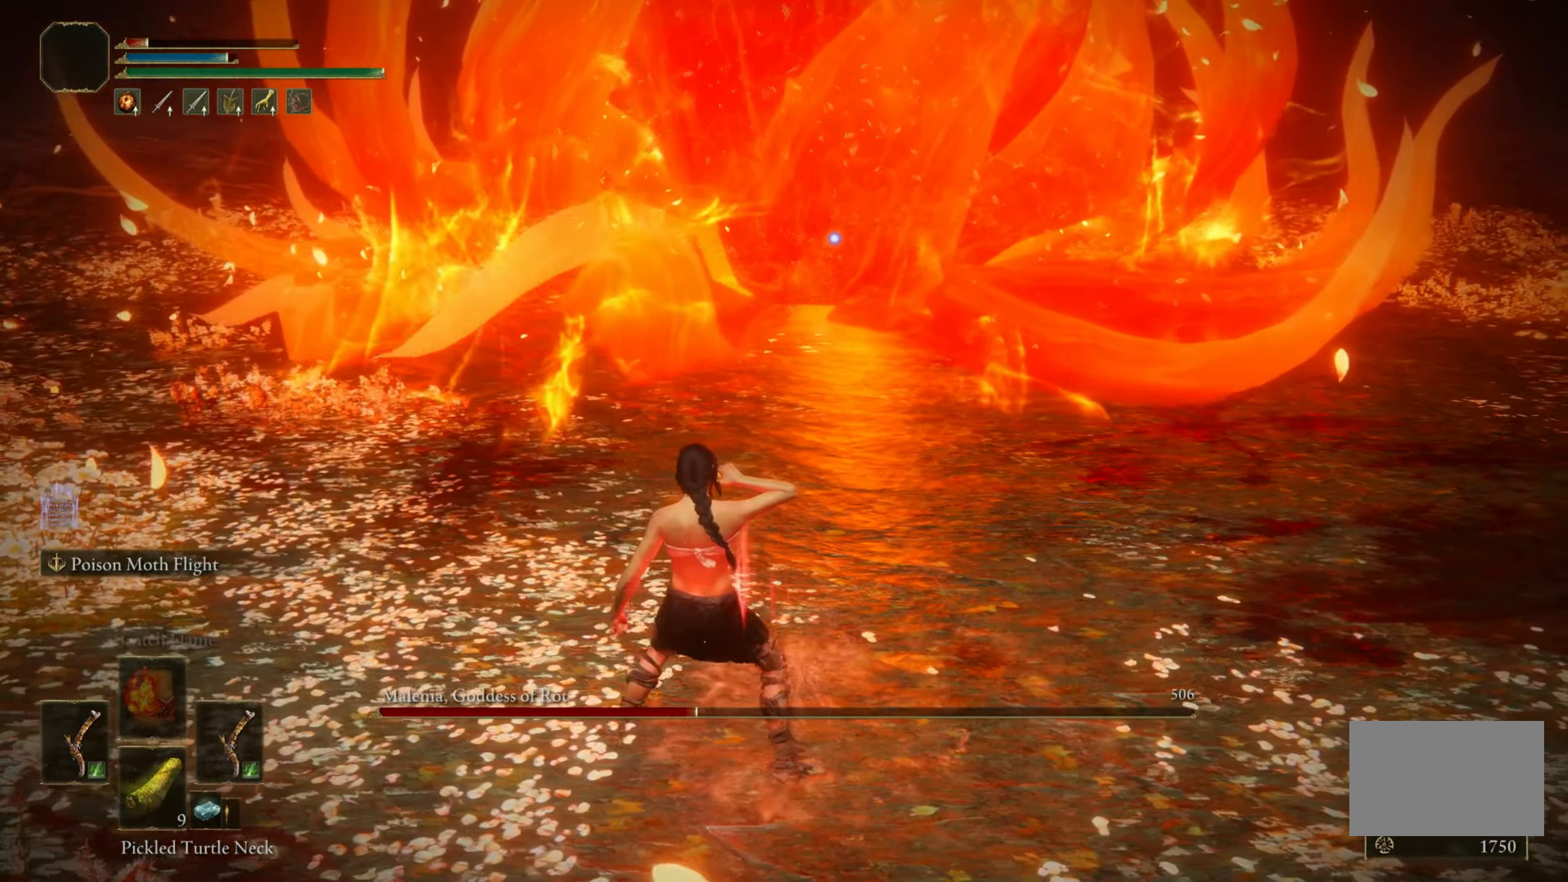
{"keys": ["a"], "mouse": [], "events": []}
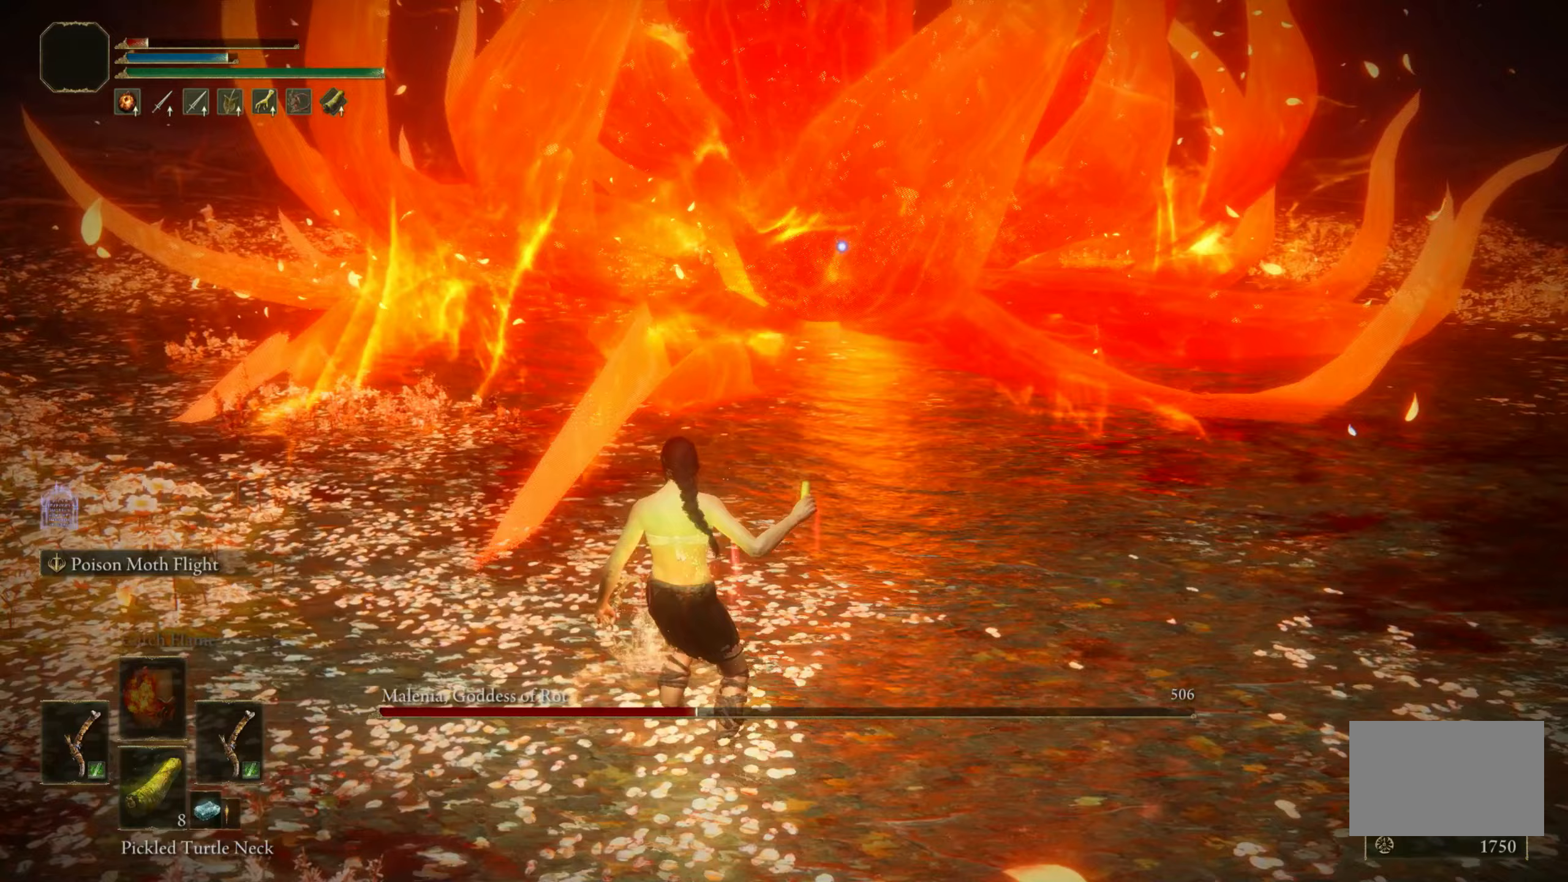
{"keys": ["3", "a"], "mouse": [], "events": [[417, "3", "down"]]}
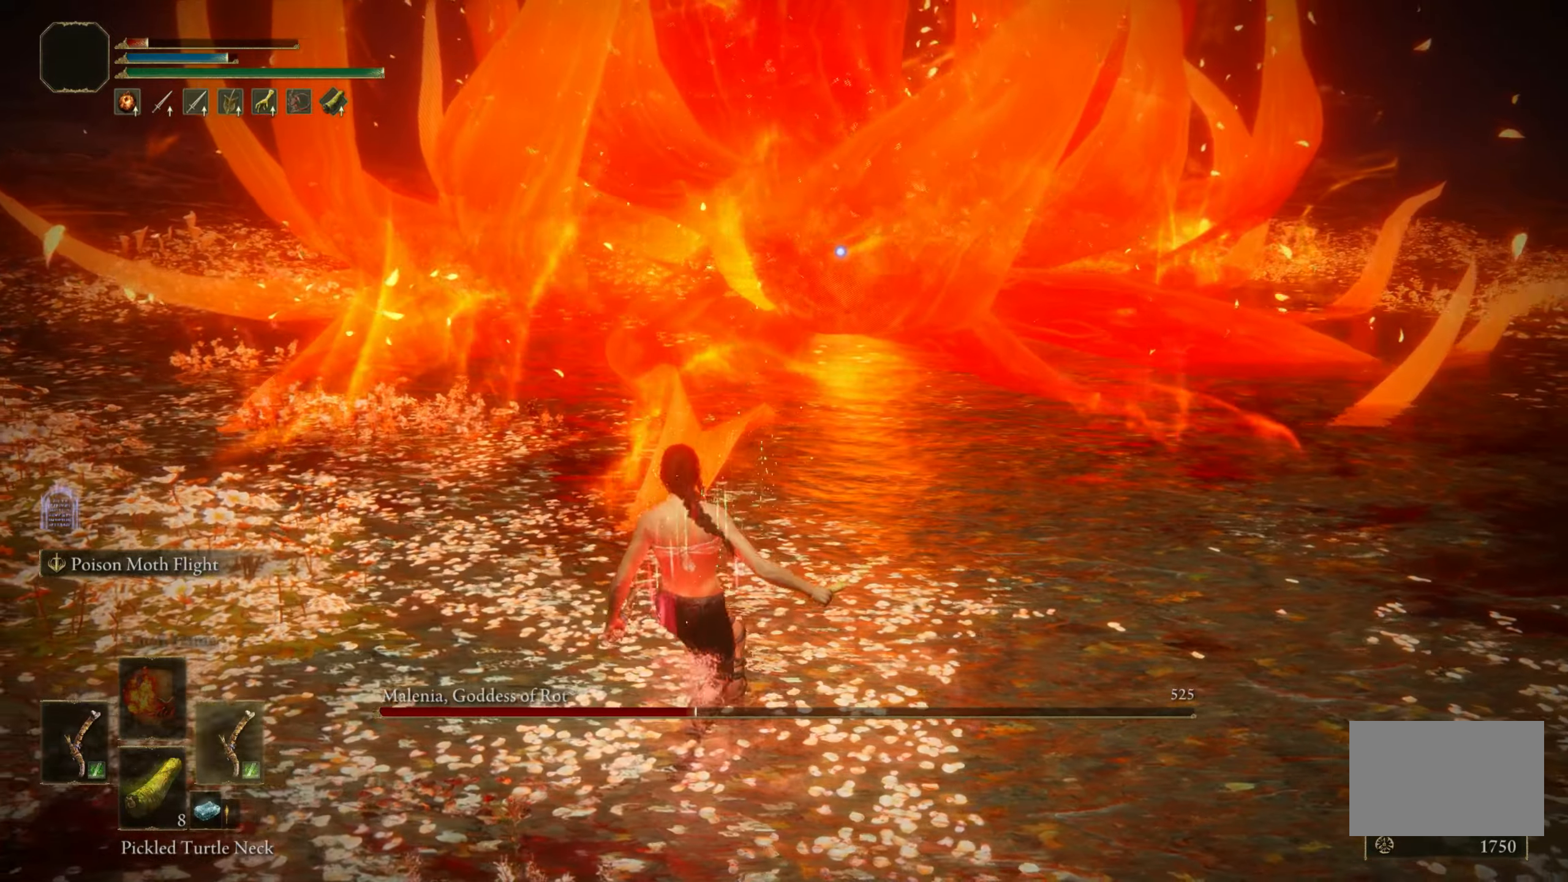
{"keys": ["a"], "mouse": [], "events": [[100, "3", "up"]]}
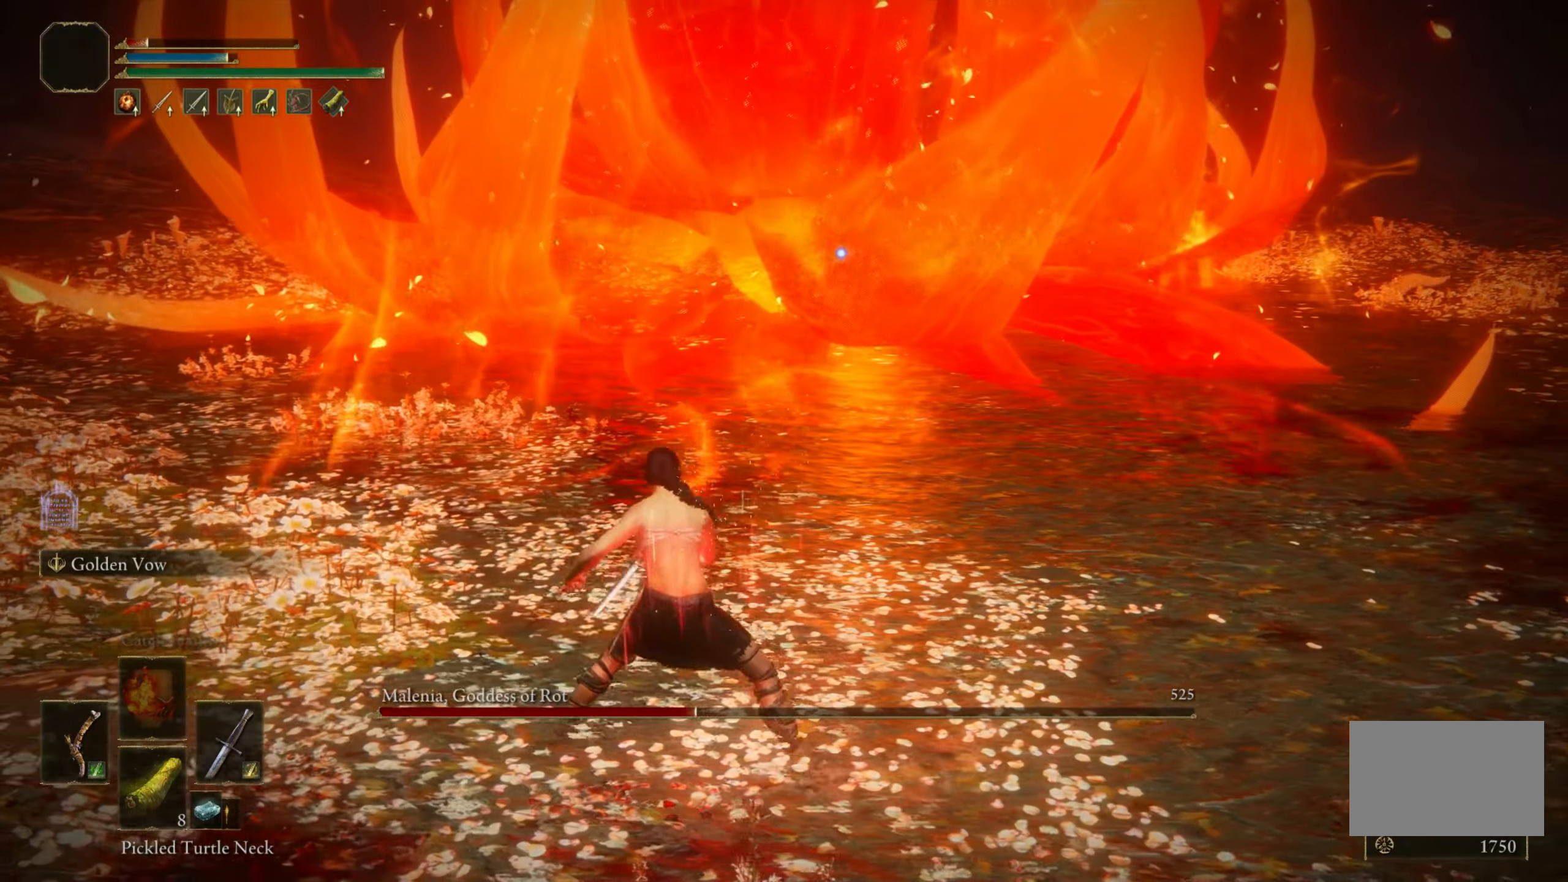
{"keys": [], "mouse": [], "events": [[250, "a", "up"], [300, "ctrl", "down"], [450, "ctrl", "up"]]}
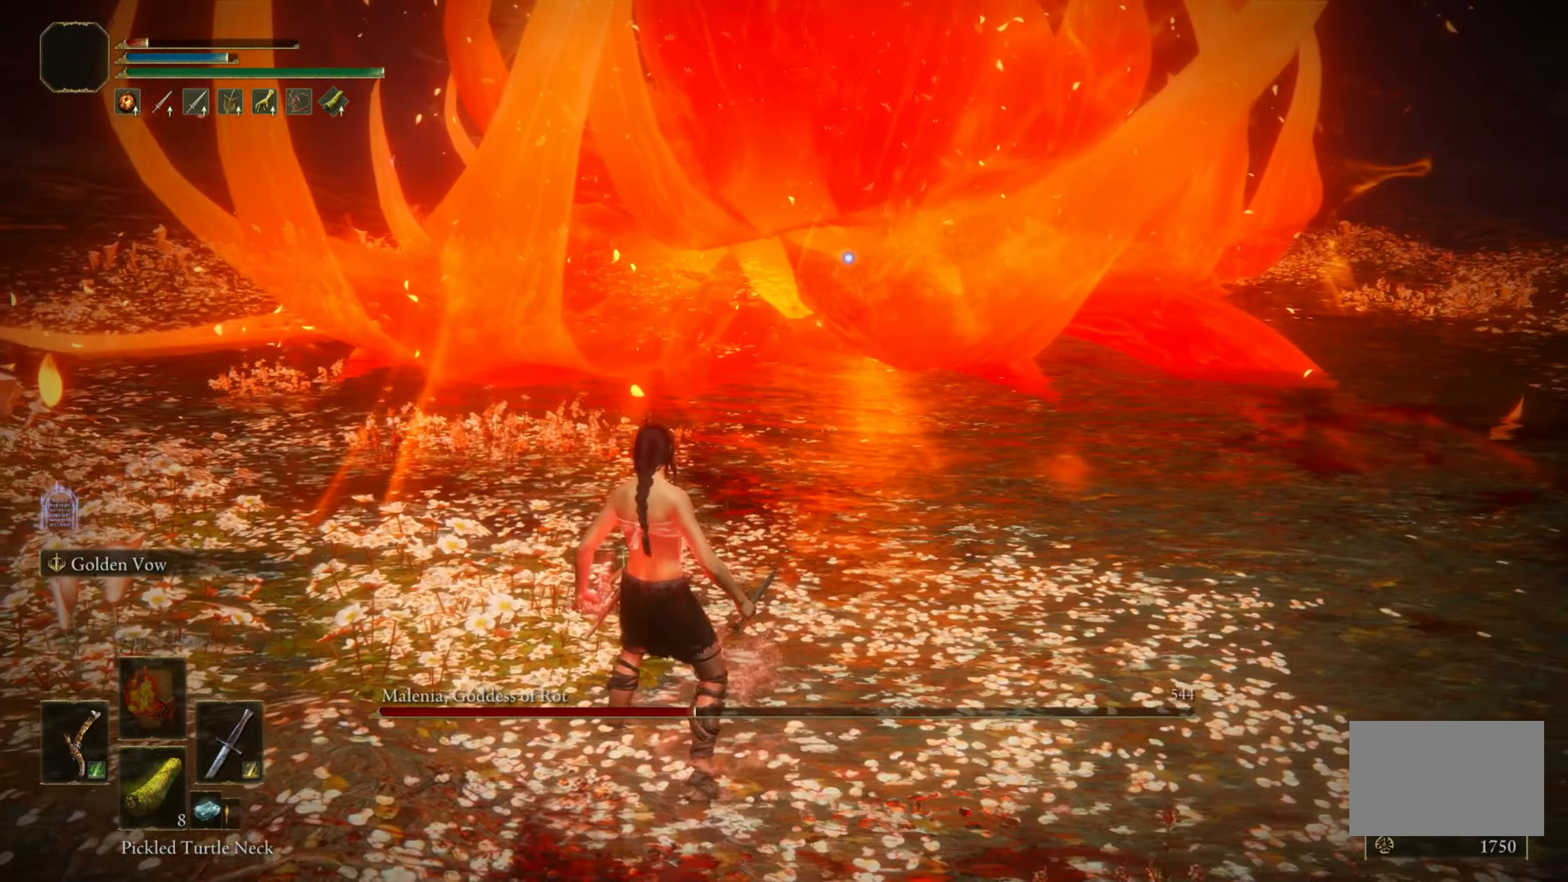
{"keys": [], "mouse": [], "events": []}
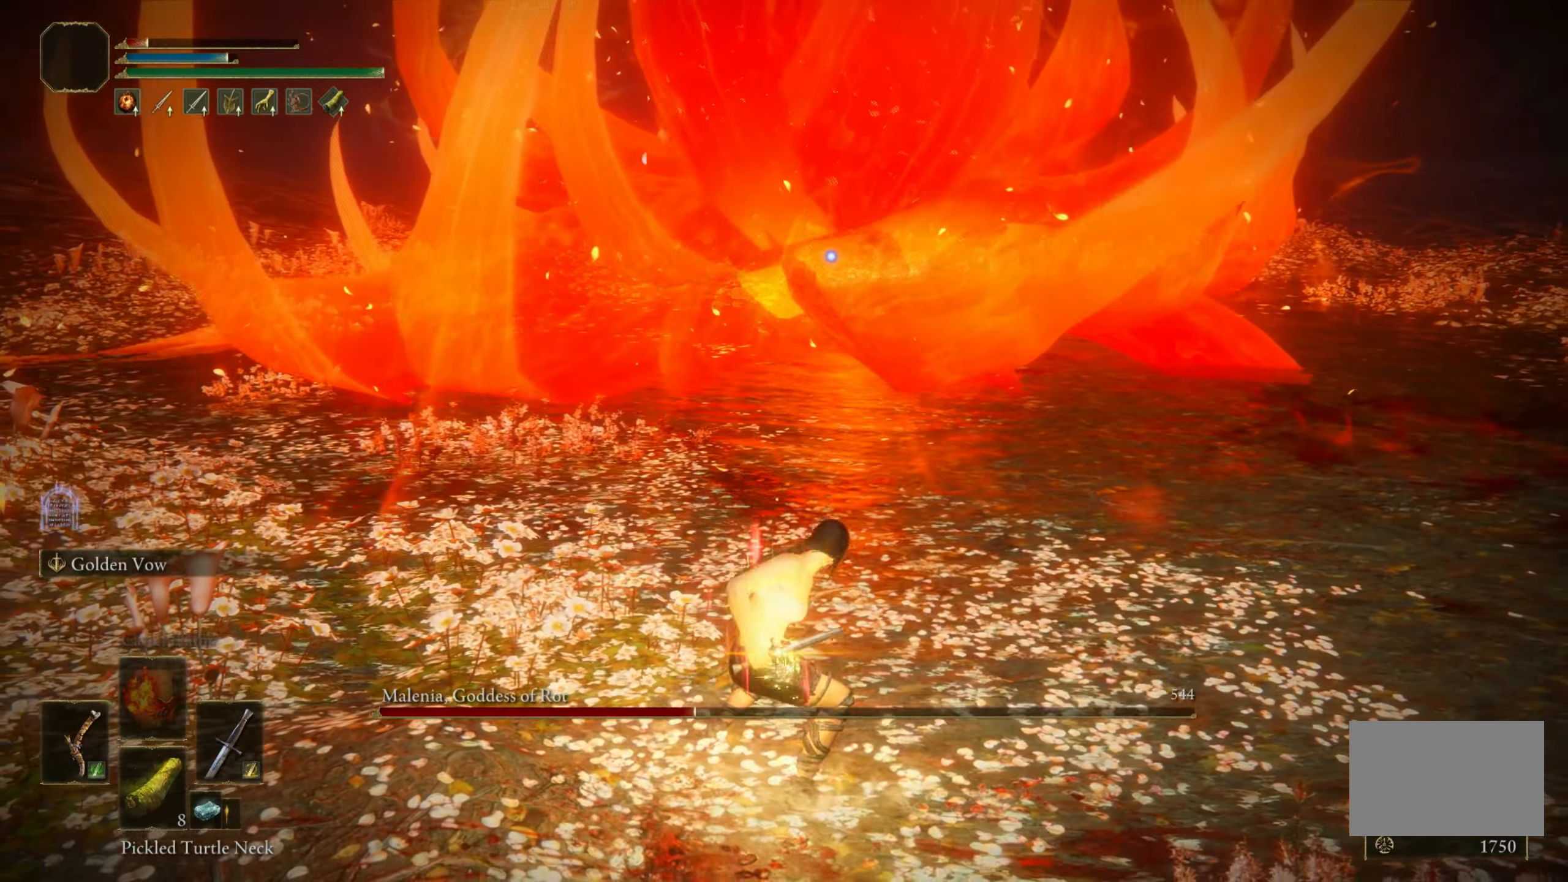
{"keys": [], "mouse": [], "events": []}
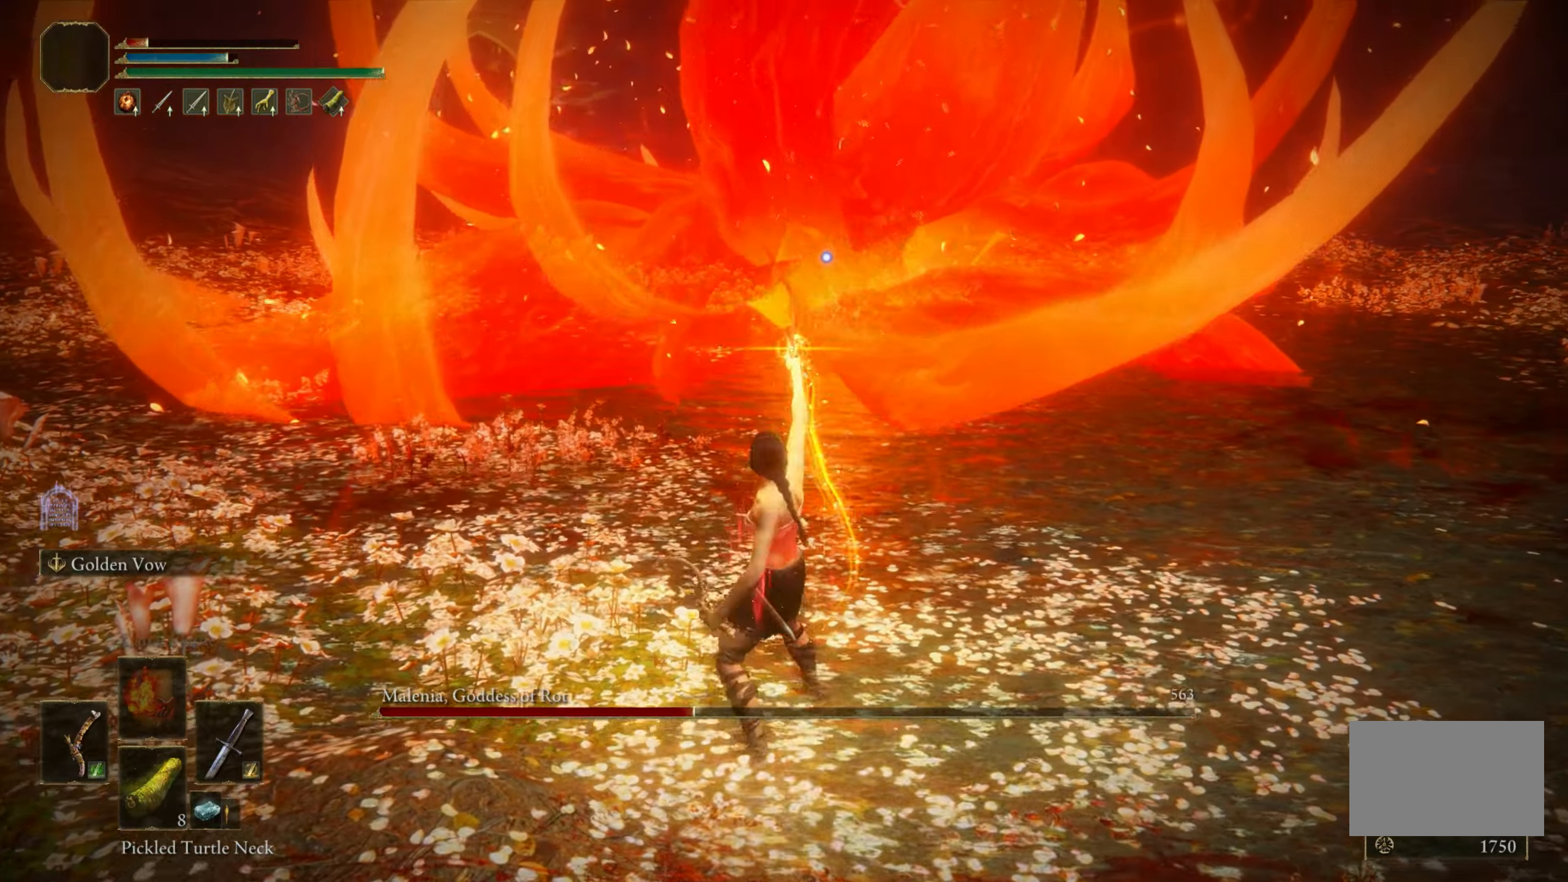
{"keys": [], "mouse": [], "events": []}